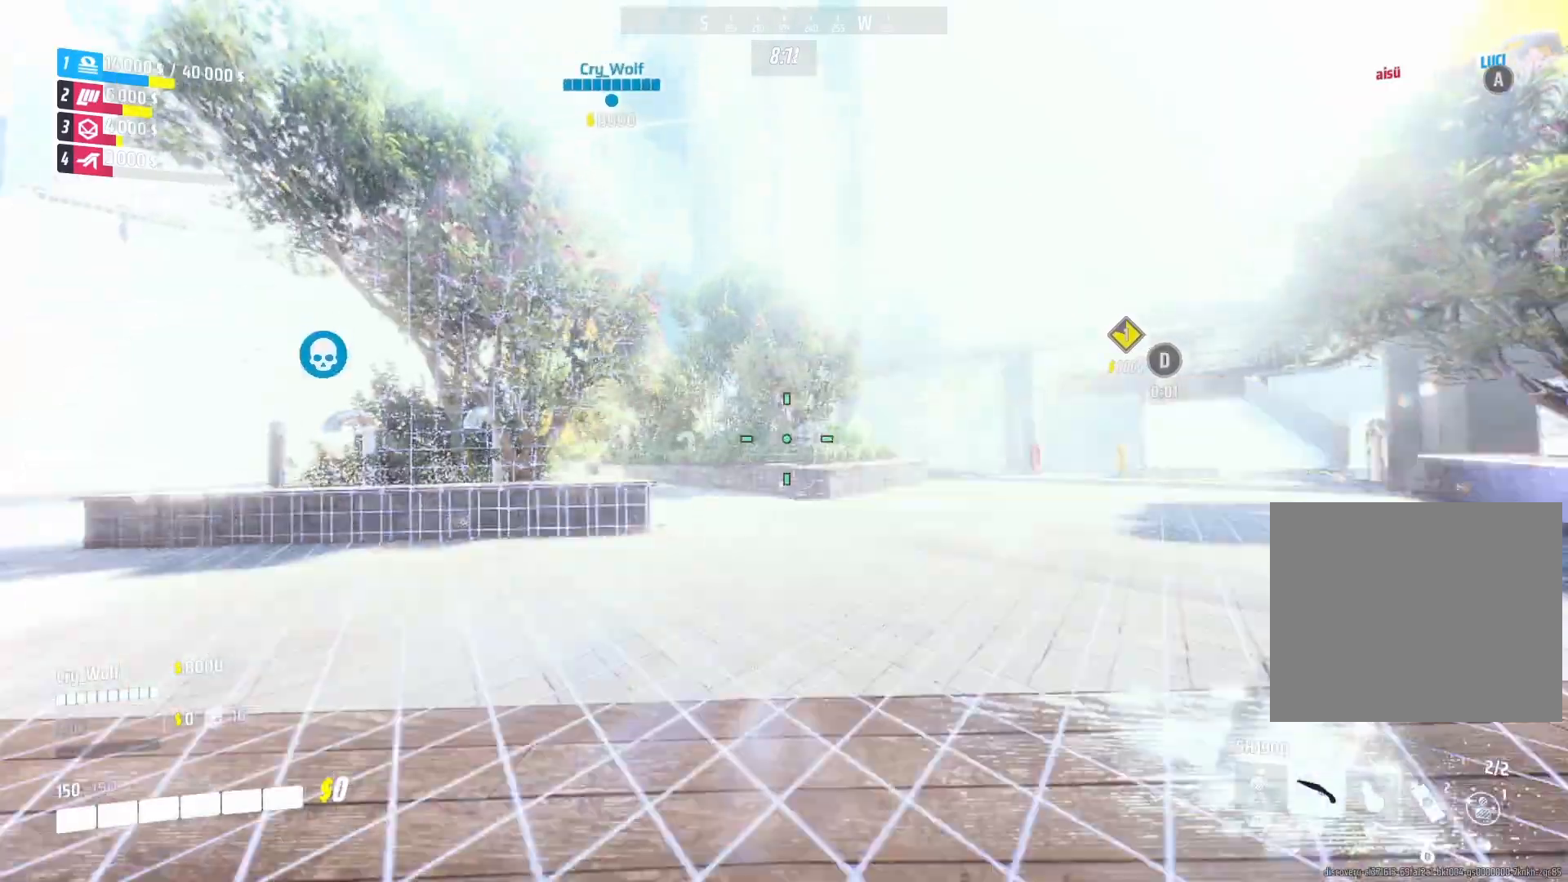
Gameplay with a controller (PlayStation layout); each line is a JSON object with the inputs held at the frame after it. "events" lists button and stick changes between this image and that frame as [ms after this image, input, new state], when the widget could be followed in between.
{"buttons": ["L3"], "left_stick": "up", "right_stick": "center", "events": [[80, "left_stick", "up"], [200, "L3", "down"]]}
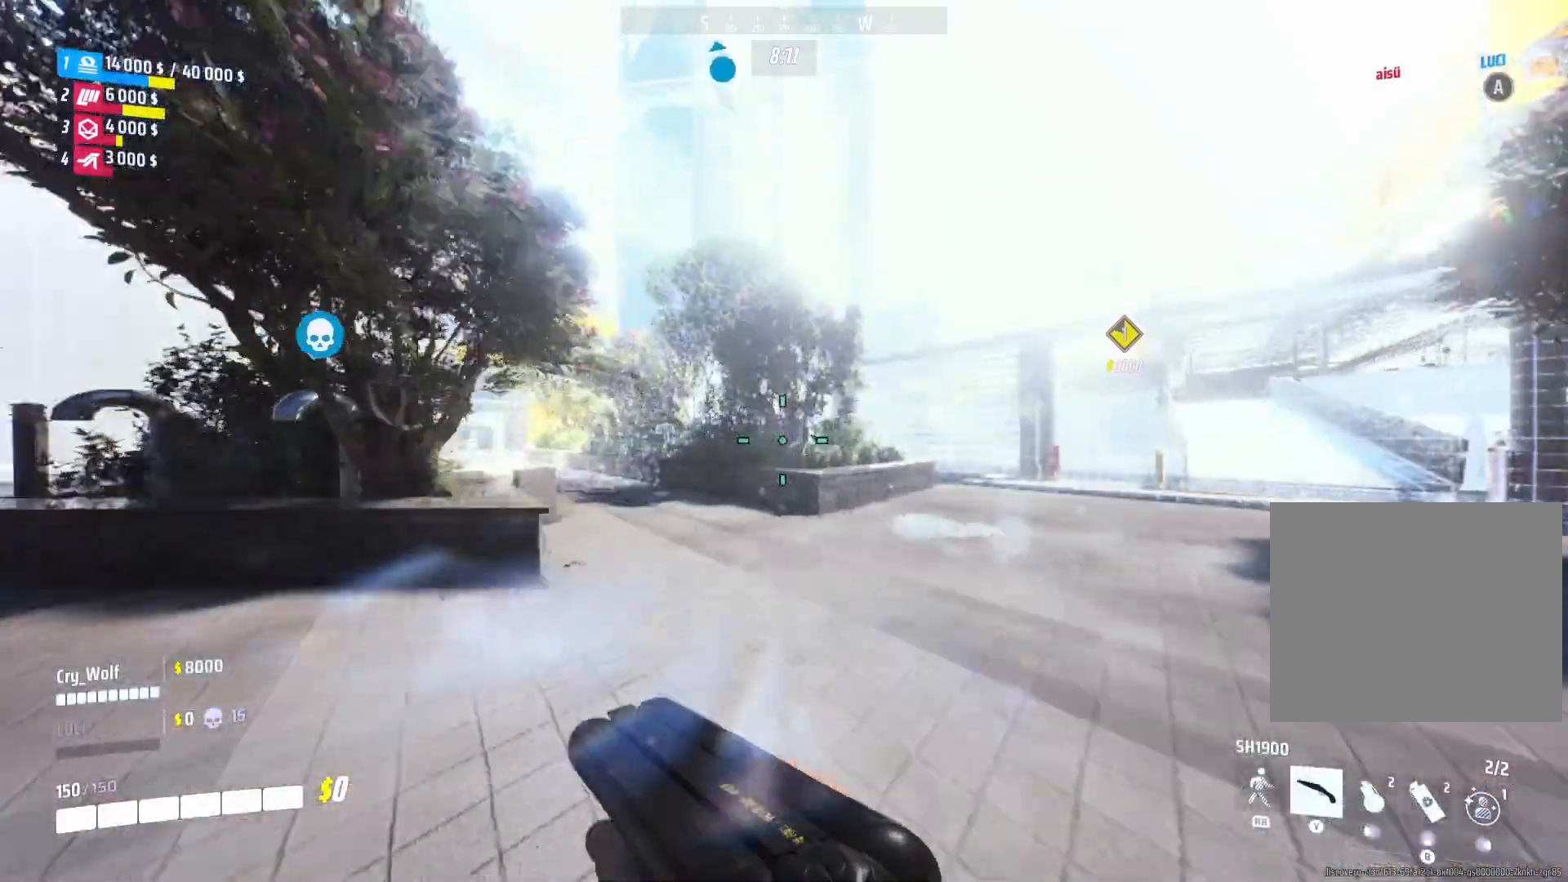
{"buttons": [], "left_stick": "up", "right_stick": "center", "events": [[240, "right_stick", "left"], [280, "L3", "up"], [420, "right_stick", "center"]]}
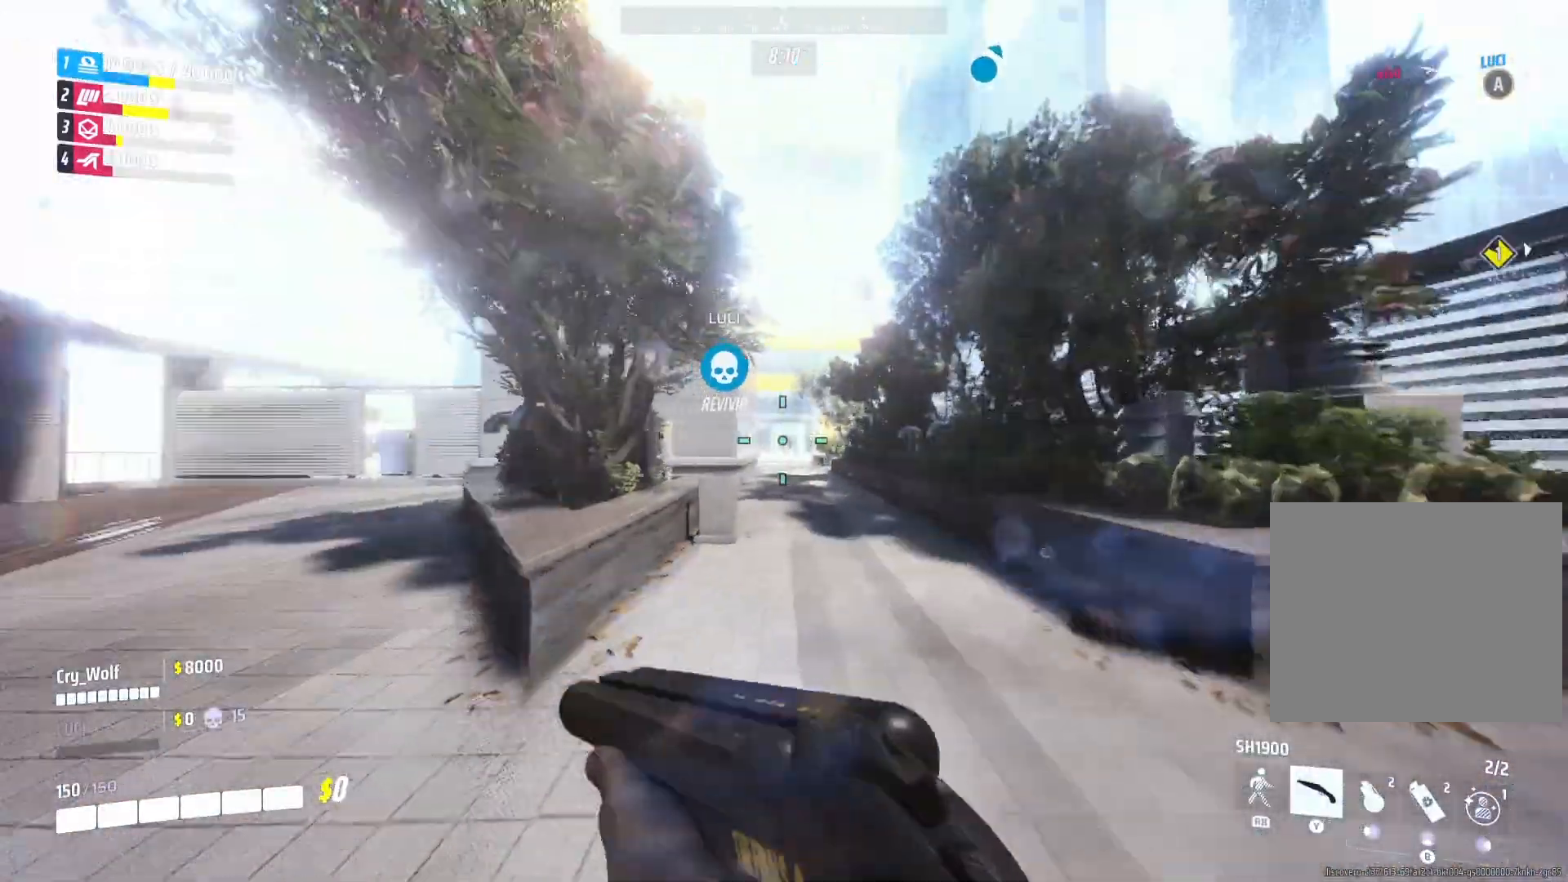
{"buttons": [], "left_stick": "up", "right_stick": "center", "events": []}
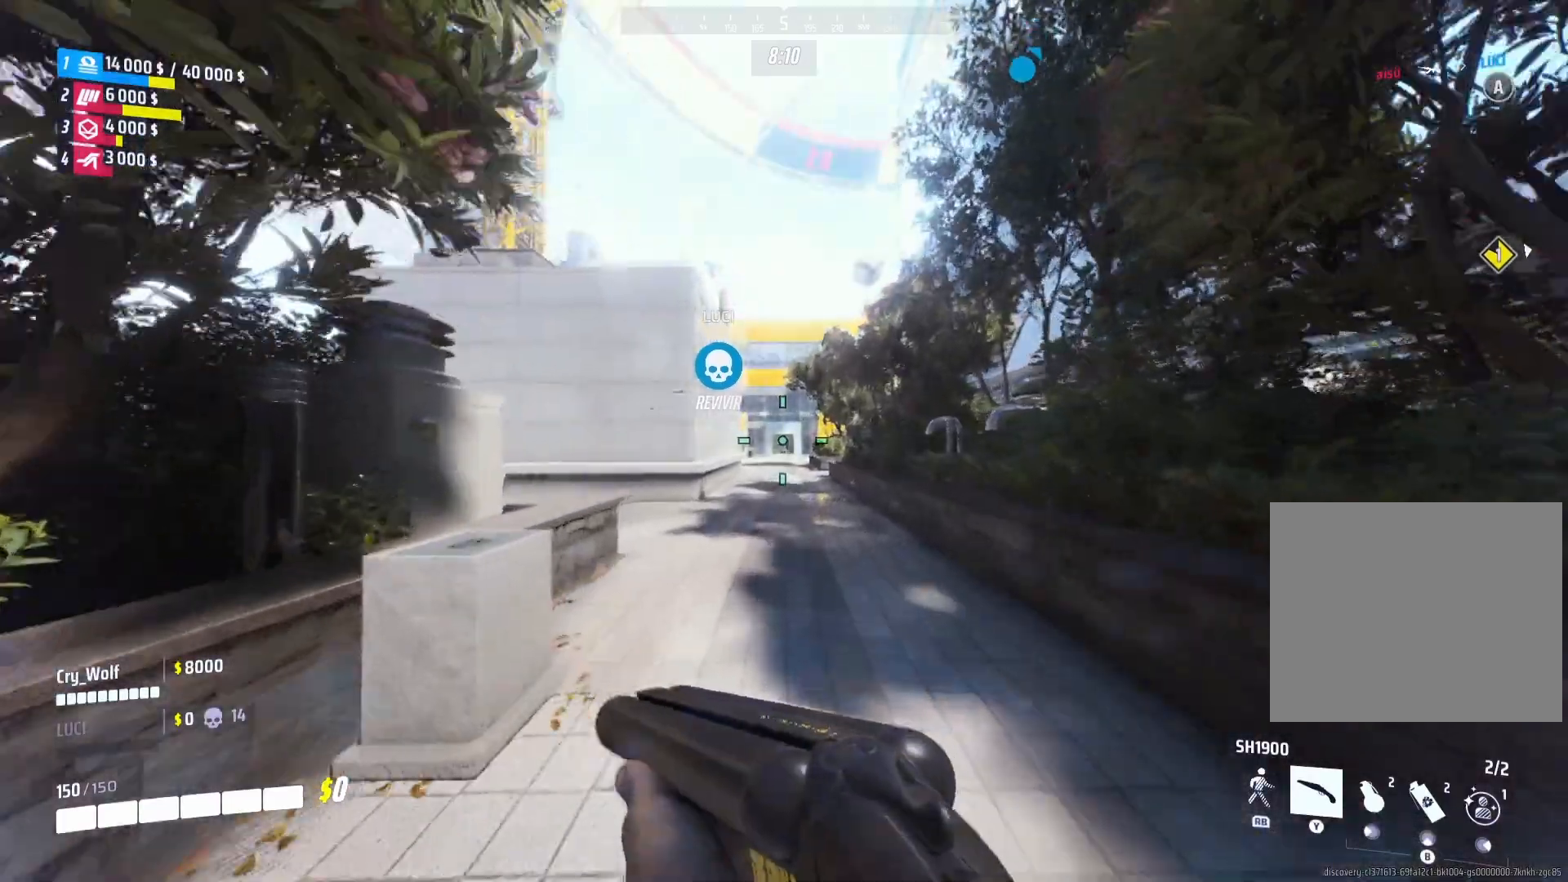
{"buttons": ["R3"], "left_stick": "up", "right_stick": "center", "events": [[340, "R3", "down"]]}
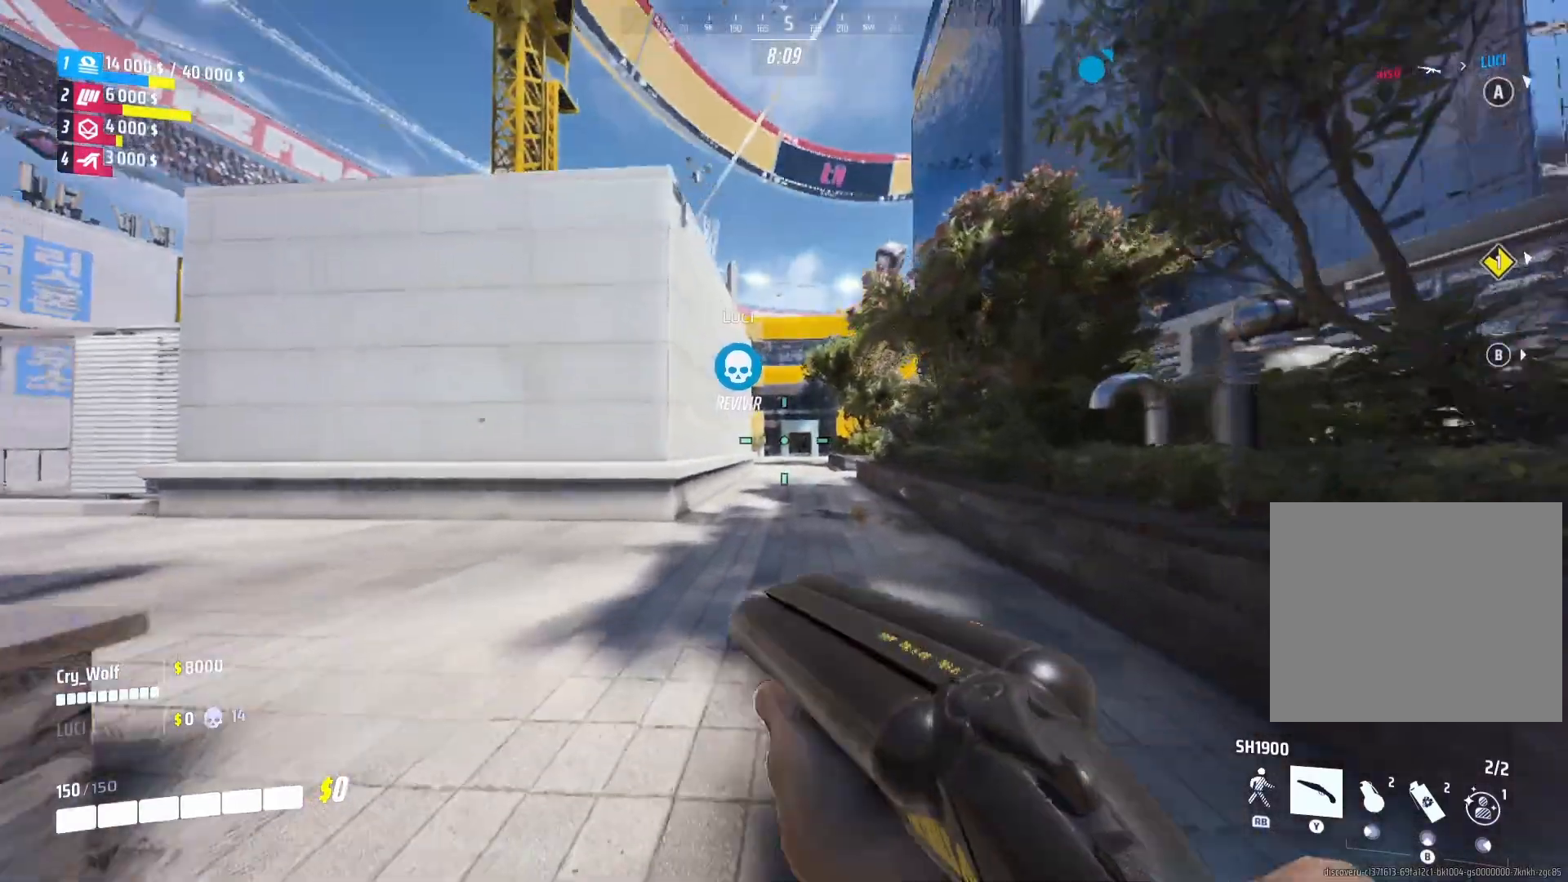
{"buttons": [], "left_stick": "up", "right_stick": "center", "events": [[280, "L1", "down"], [300, "R3", "up"], [460, "L1", "up"]]}
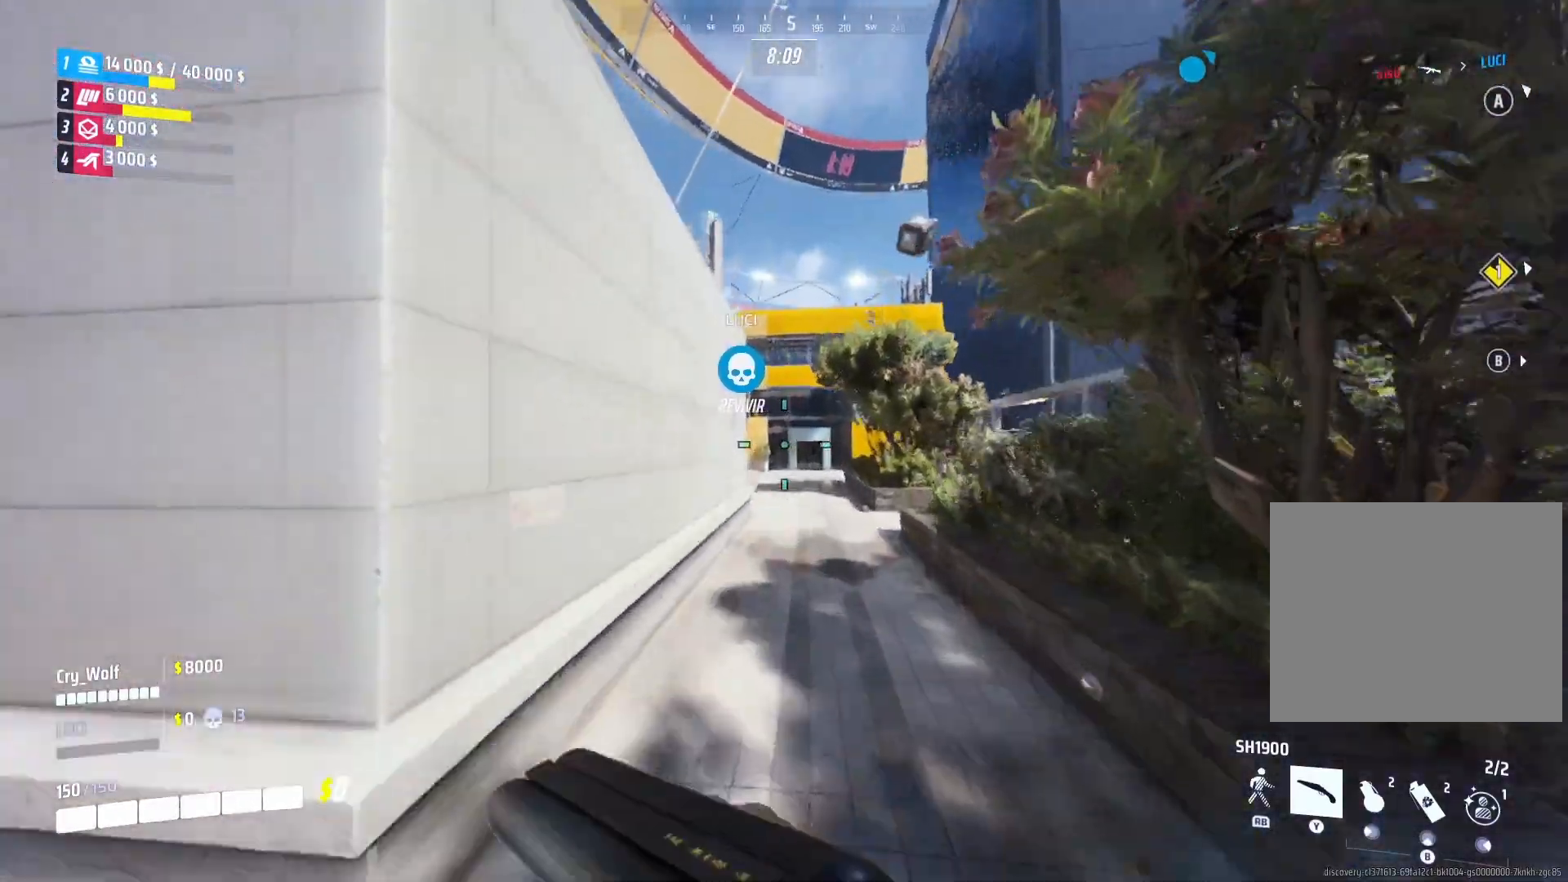
{"buttons": [], "left_stick": "up", "right_stick": "center", "events": []}
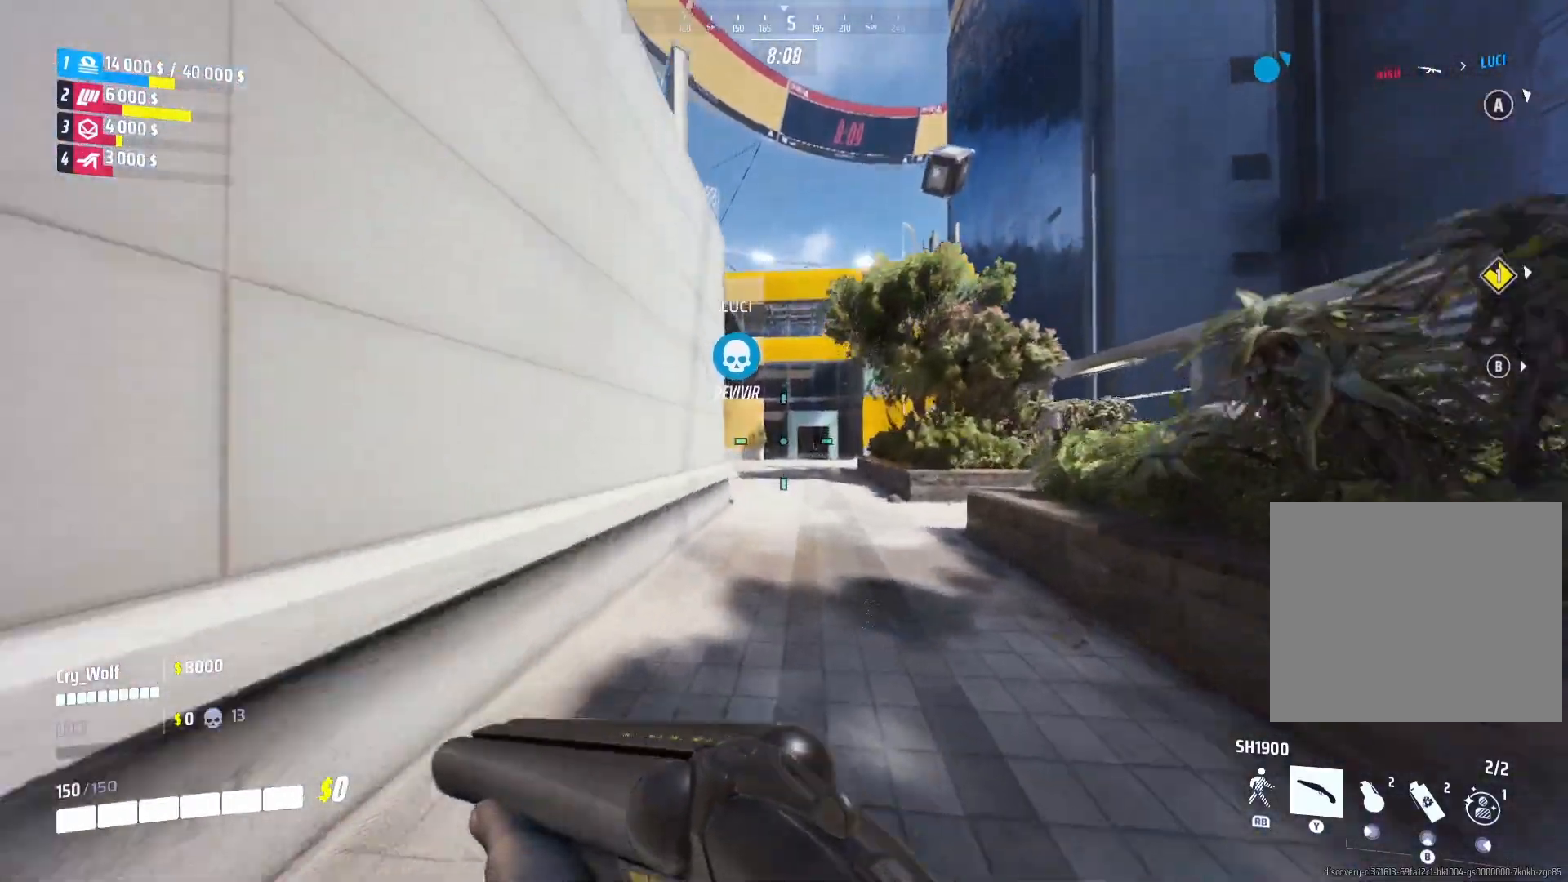
{"buttons": [], "left_stick": "up", "right_stick": "center", "events": []}
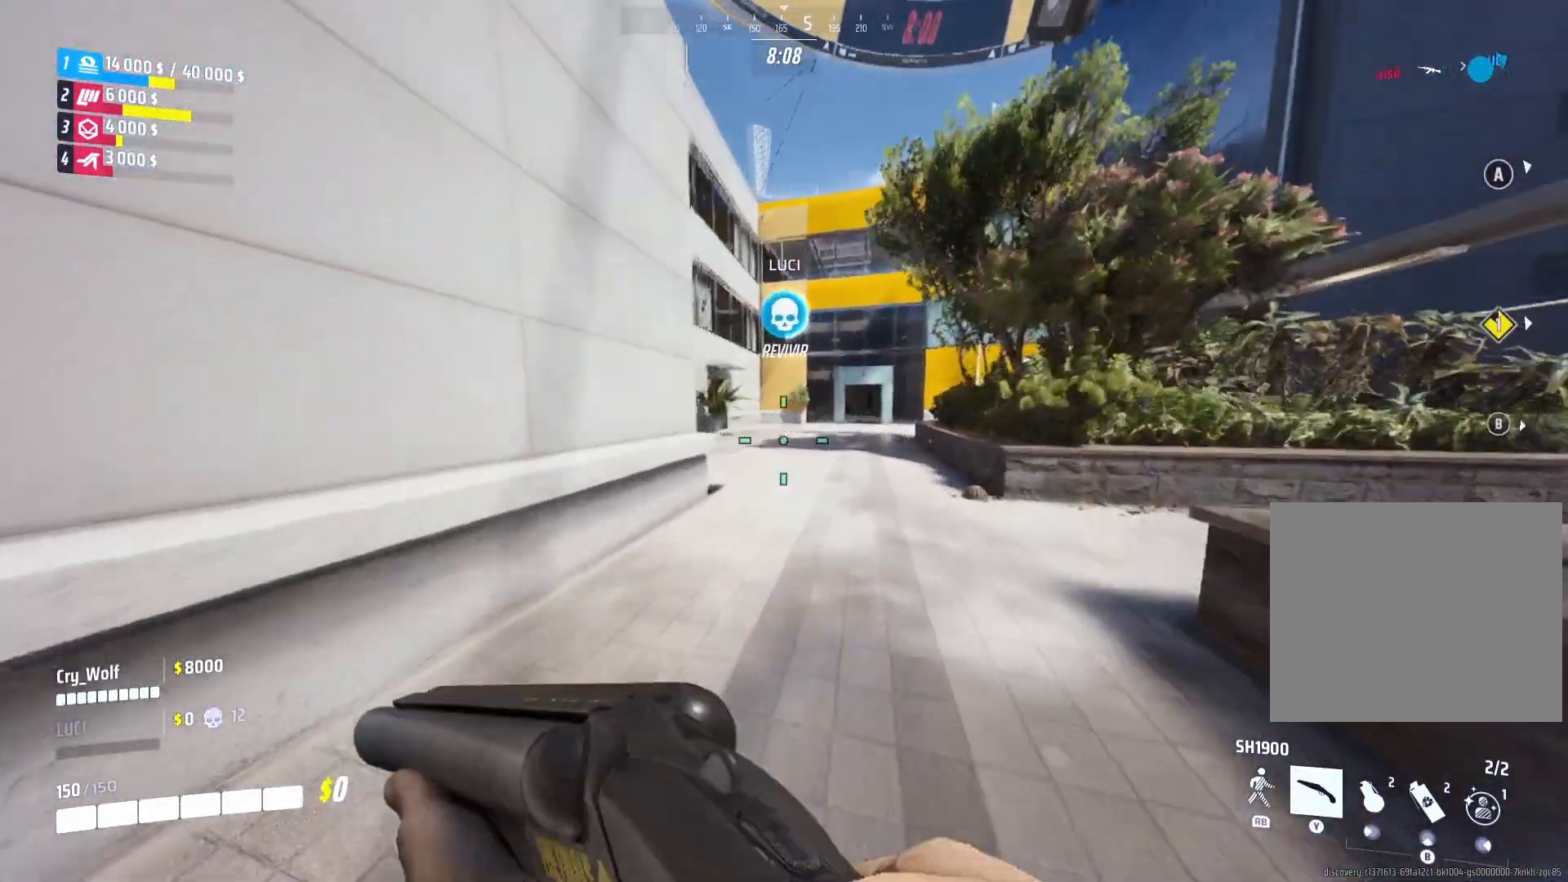
{"buttons": [], "left_stick": "up", "right_stick": "center", "events": [[180, "right_stick", "down"], [280, "right_stick", "center"]]}
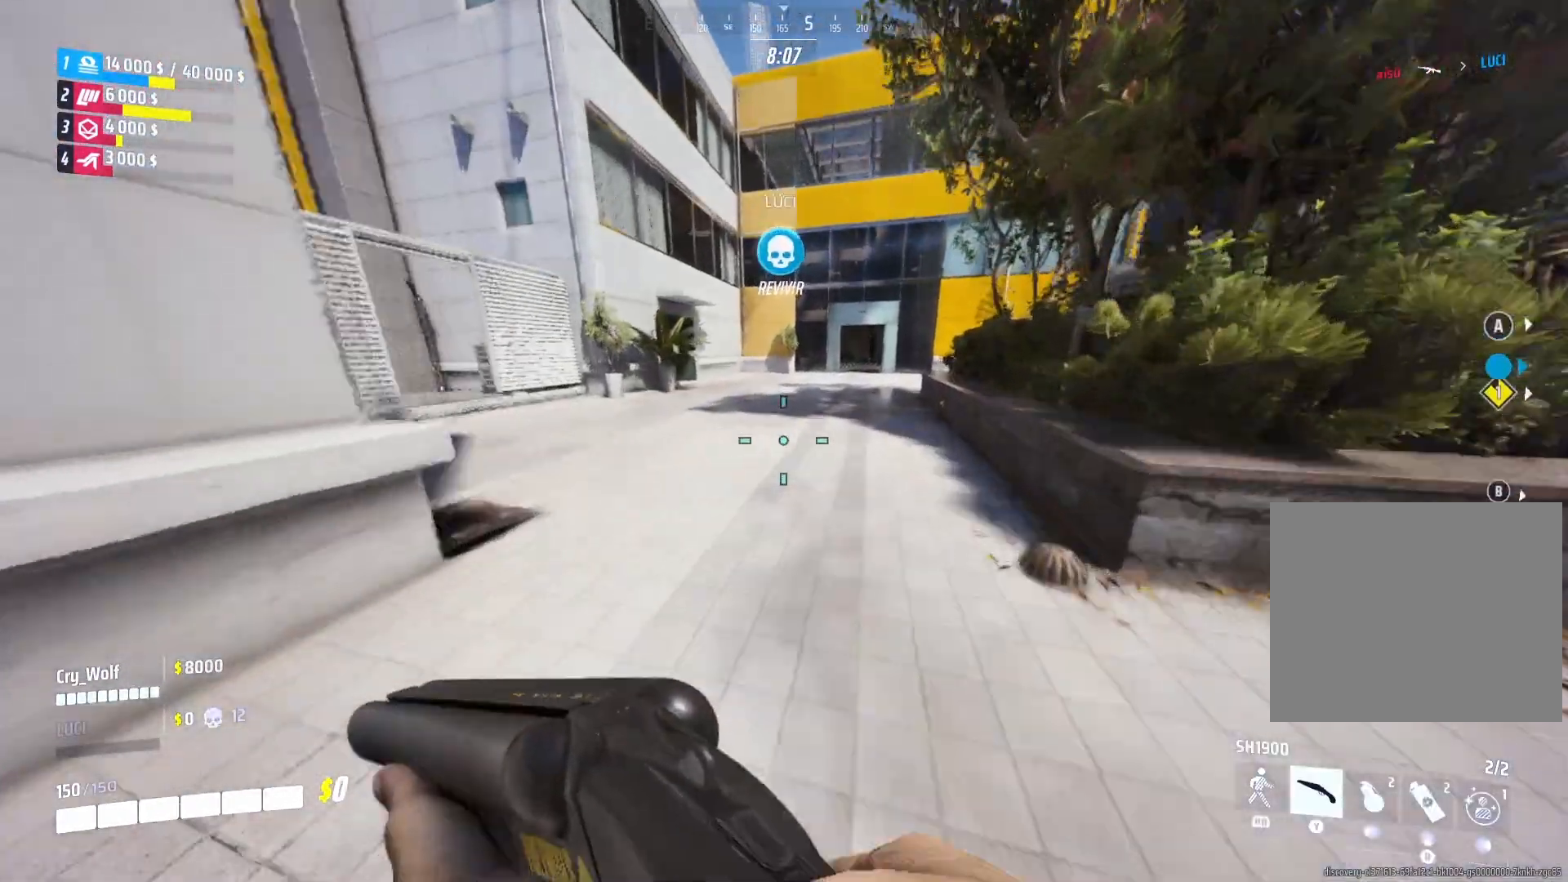
{"buttons": [], "left_stick": "up", "right_stick": "center", "events": []}
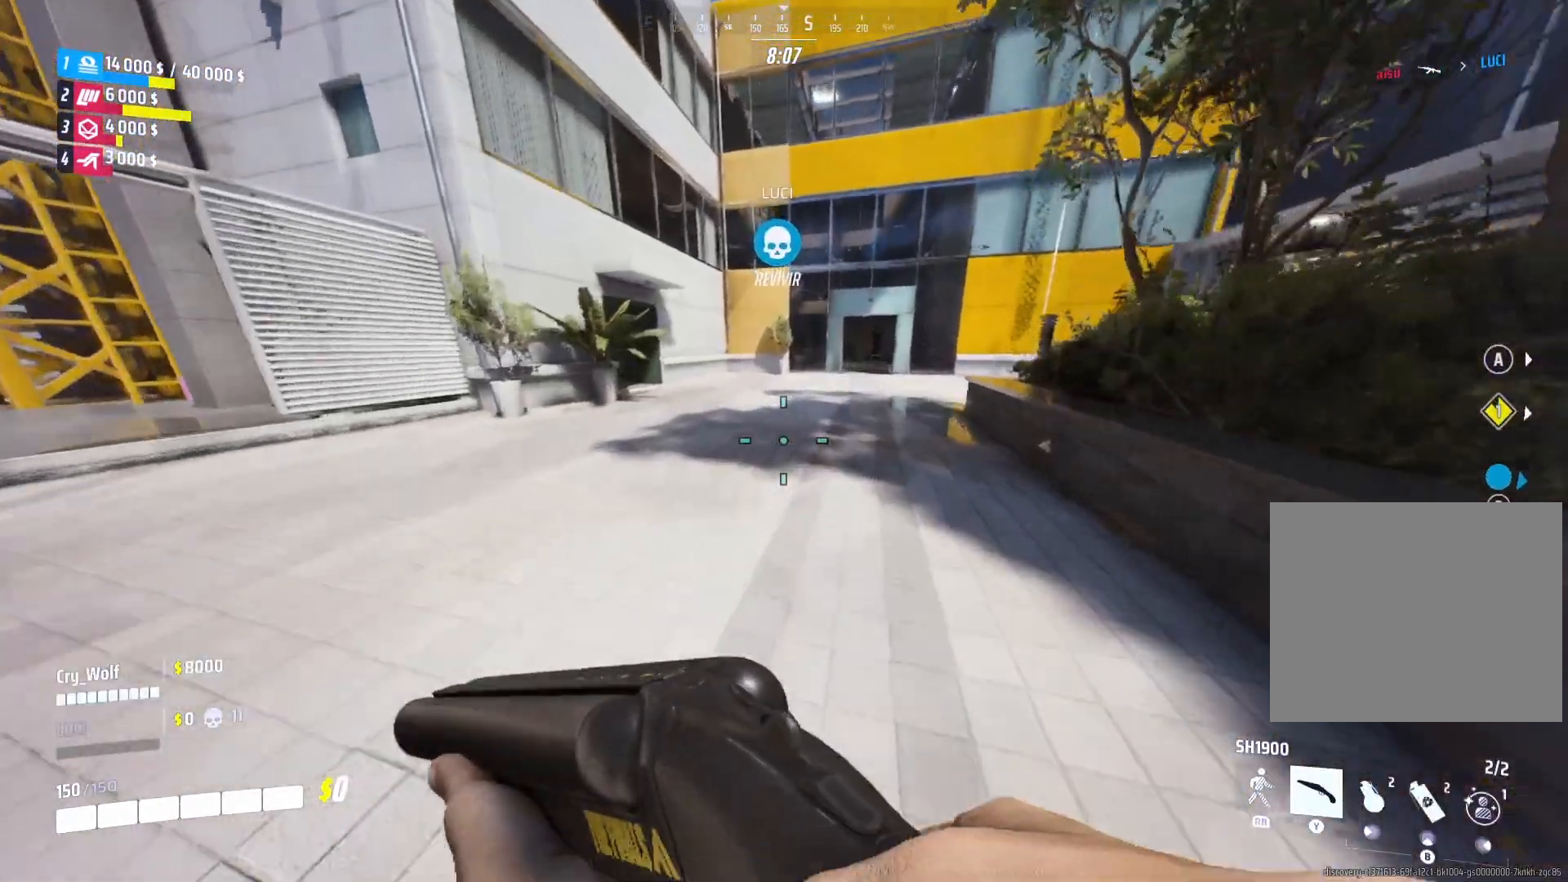
{"buttons": [], "left_stick": "up", "right_stick": "center", "events": []}
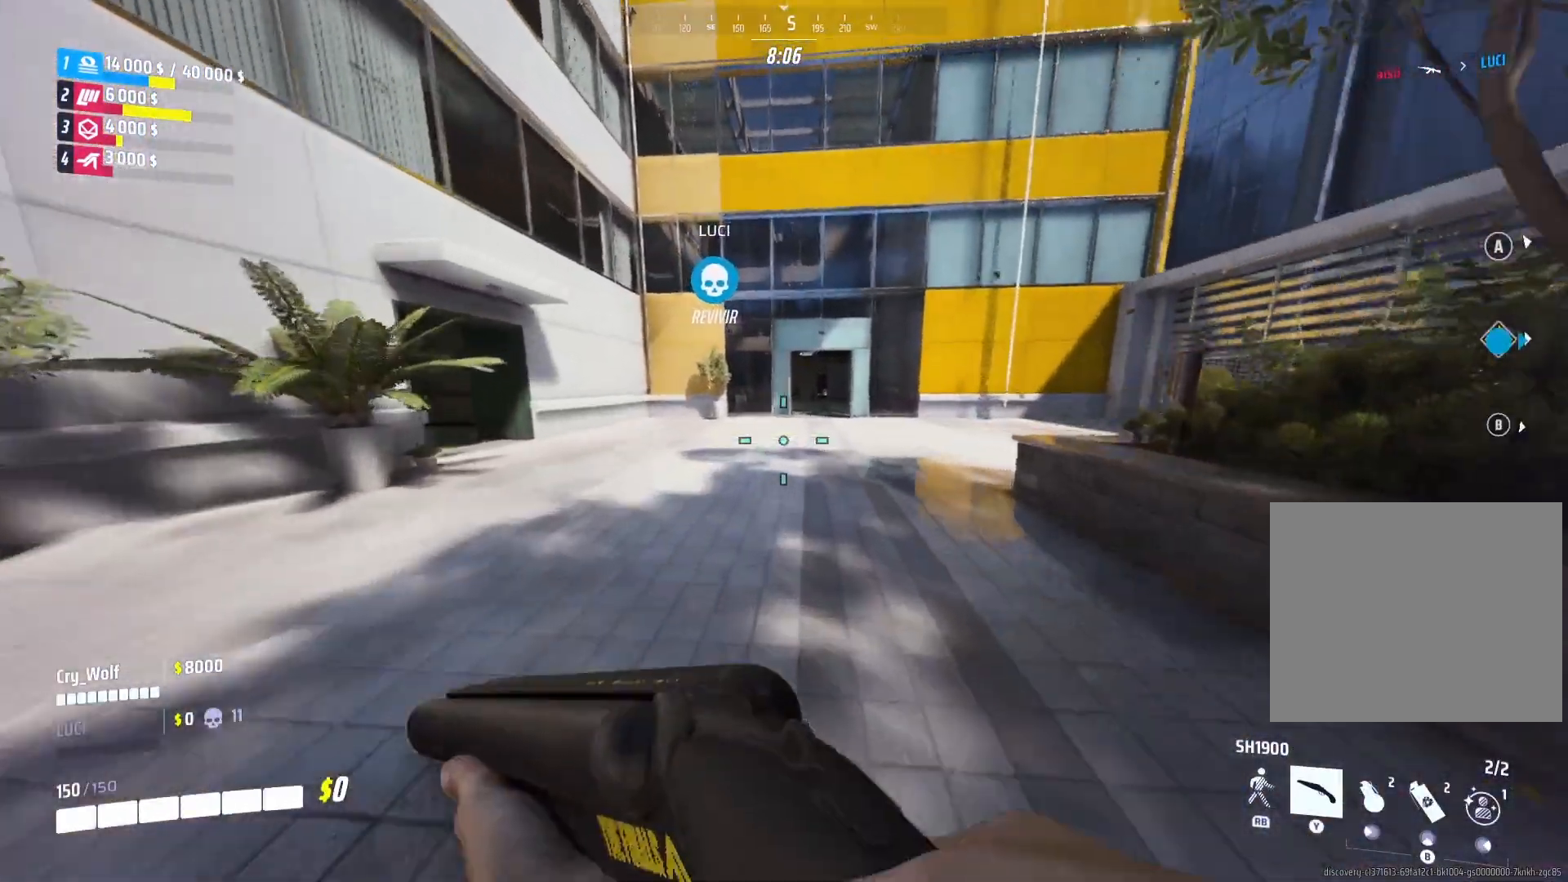
{"buttons": [], "left_stick": "up", "right_stick": "center", "events": []}
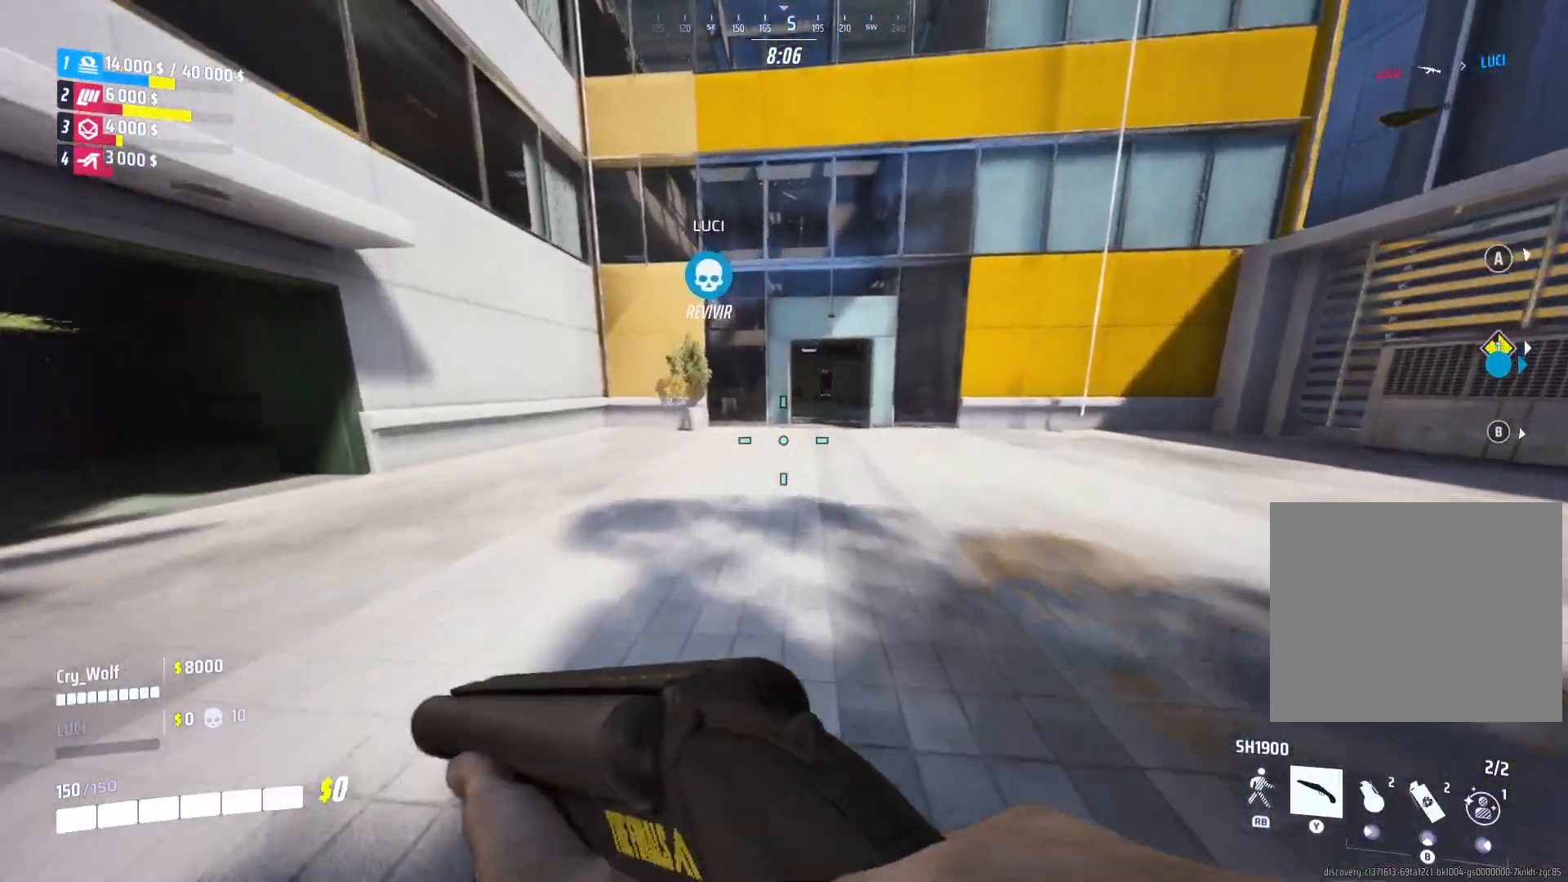
{"buttons": [], "left_stick": "up", "right_stick": "center", "events": []}
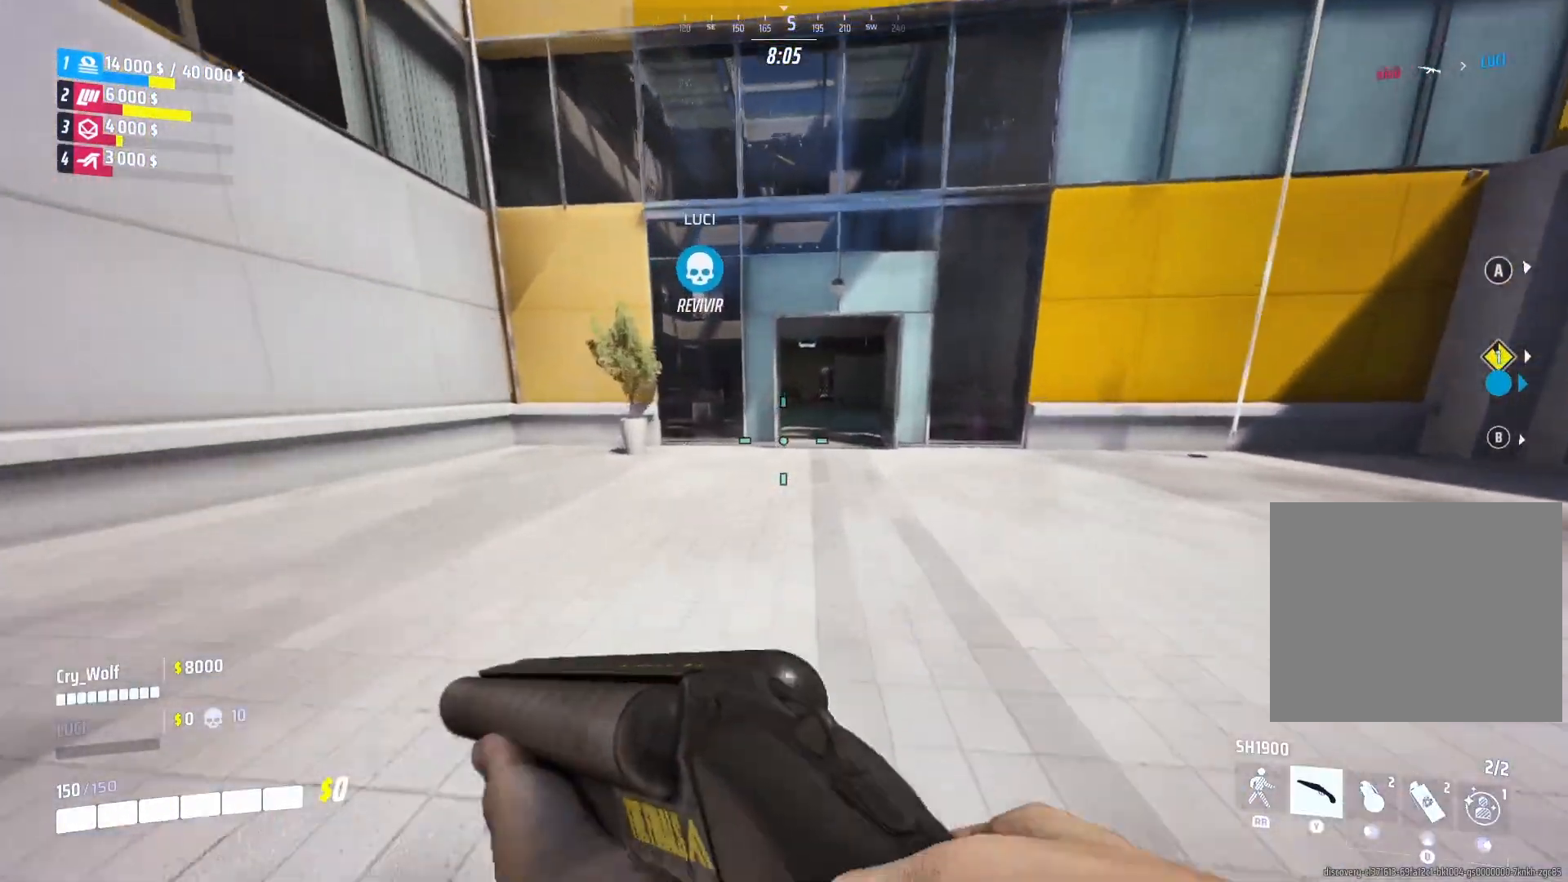
{"buttons": [], "left_stick": "up", "right_stick": "center", "events": []}
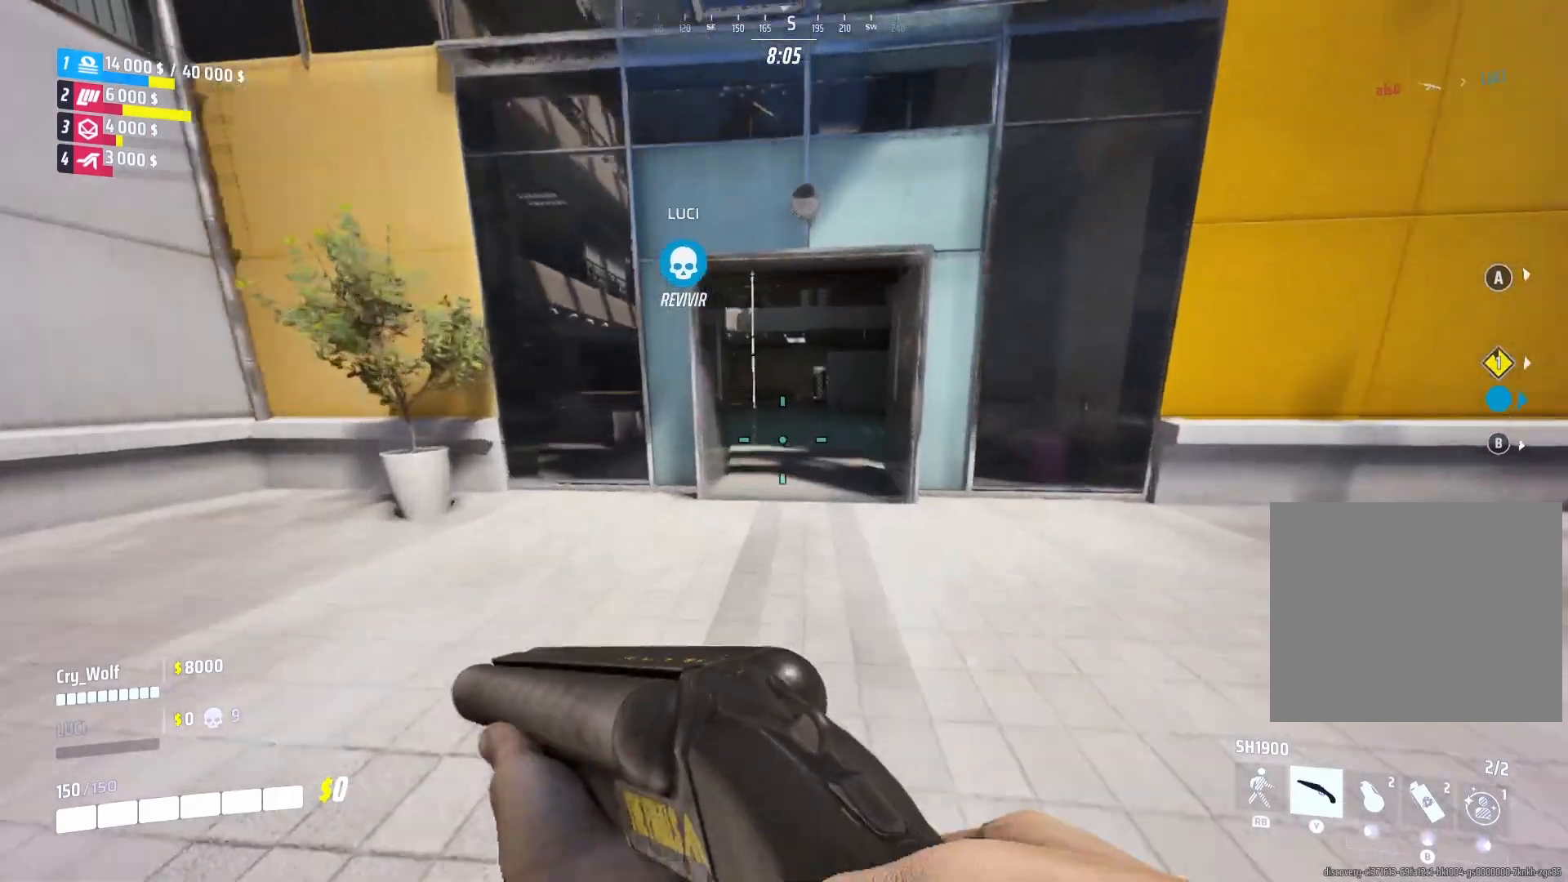
{"buttons": [], "left_stick": "up", "right_stick": "center", "events": []}
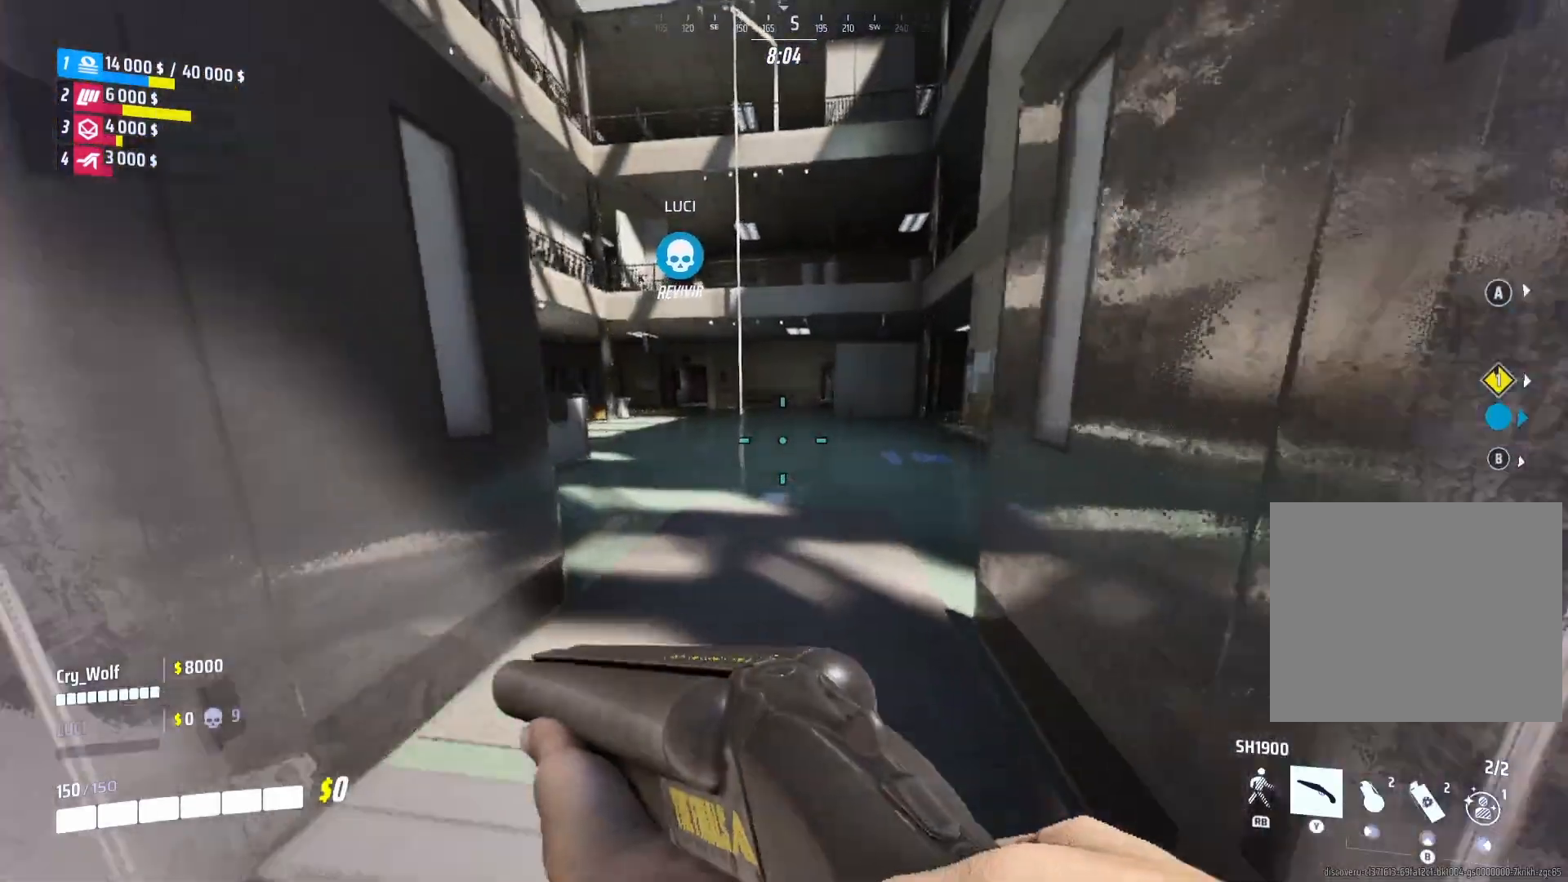
{"buttons": [], "left_stick": "up", "right_stick": "center", "events": []}
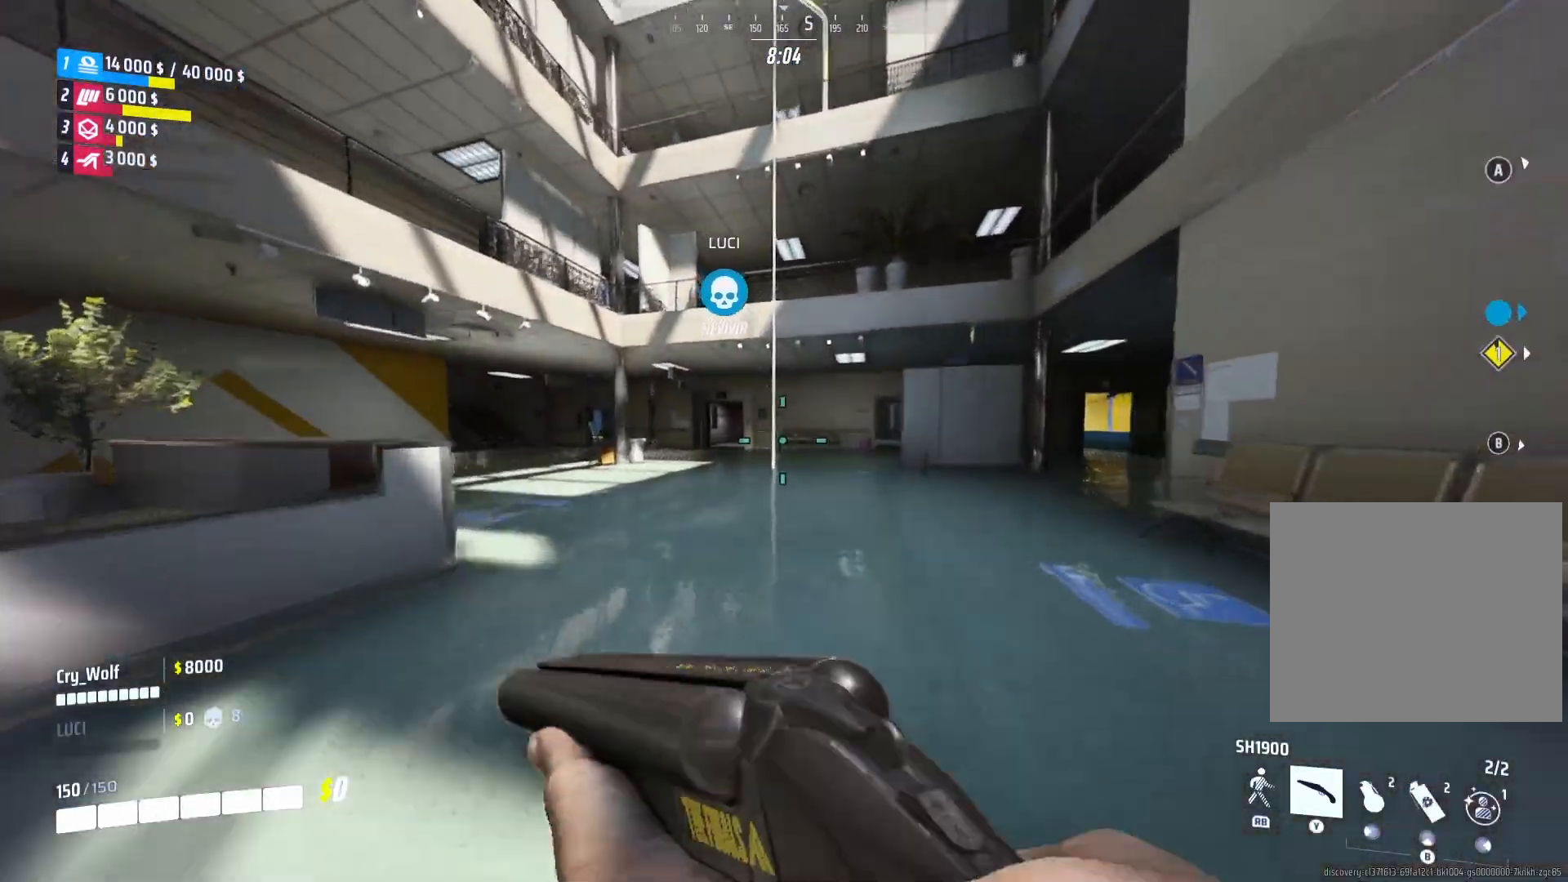
{"buttons": [], "left_stick": "up", "right_stick": "center", "events": []}
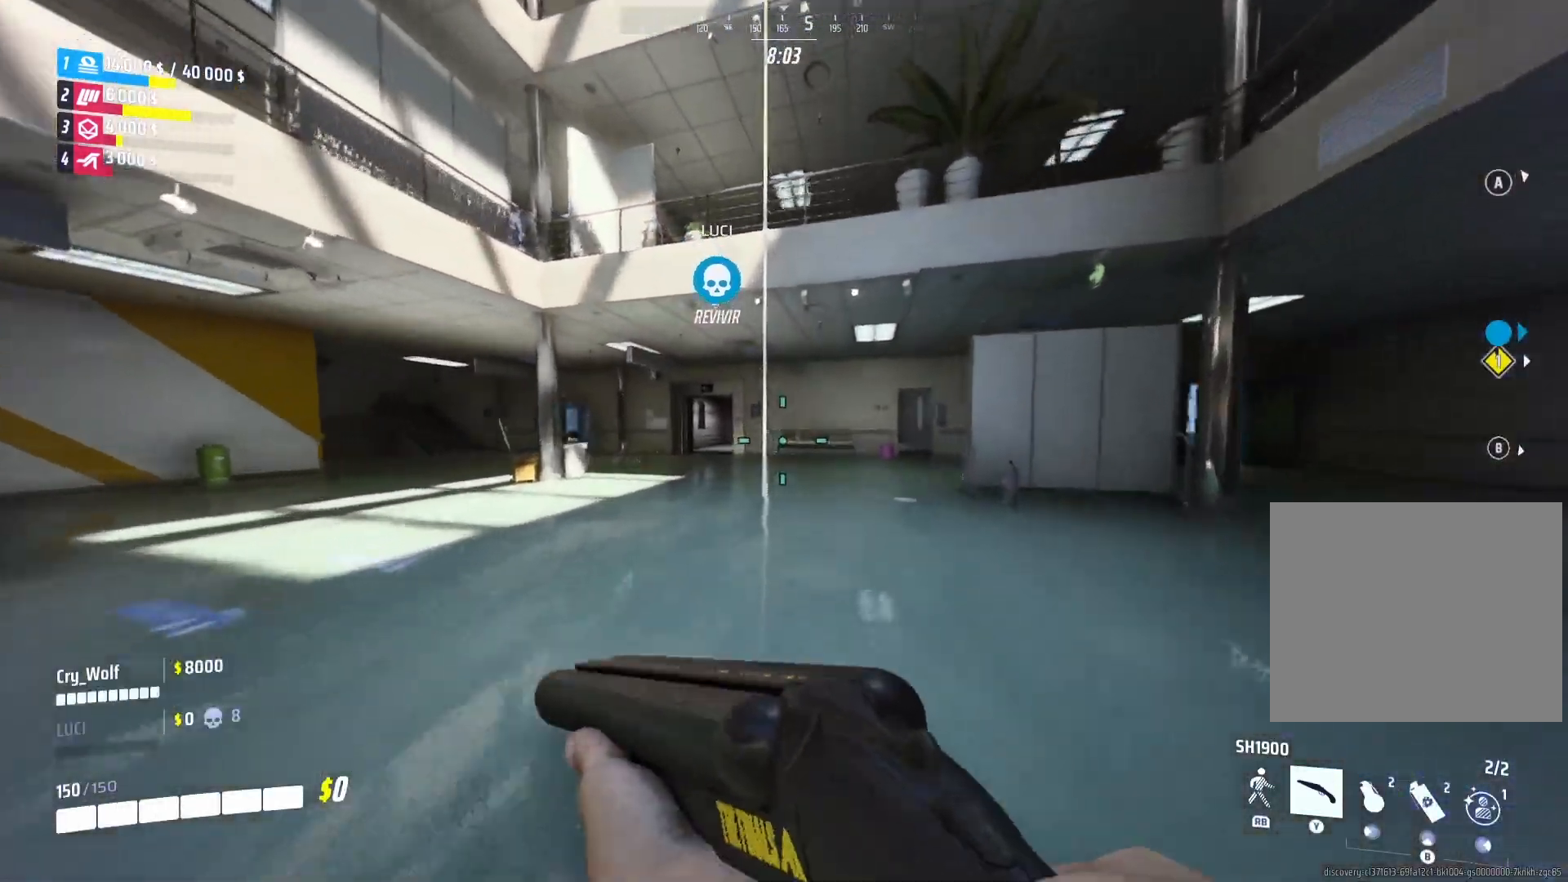
{"buttons": ["TRIANGLE"], "left_stick": "up", "right_stick": "center", "events": [[460, "TRIANGLE", "down"]]}
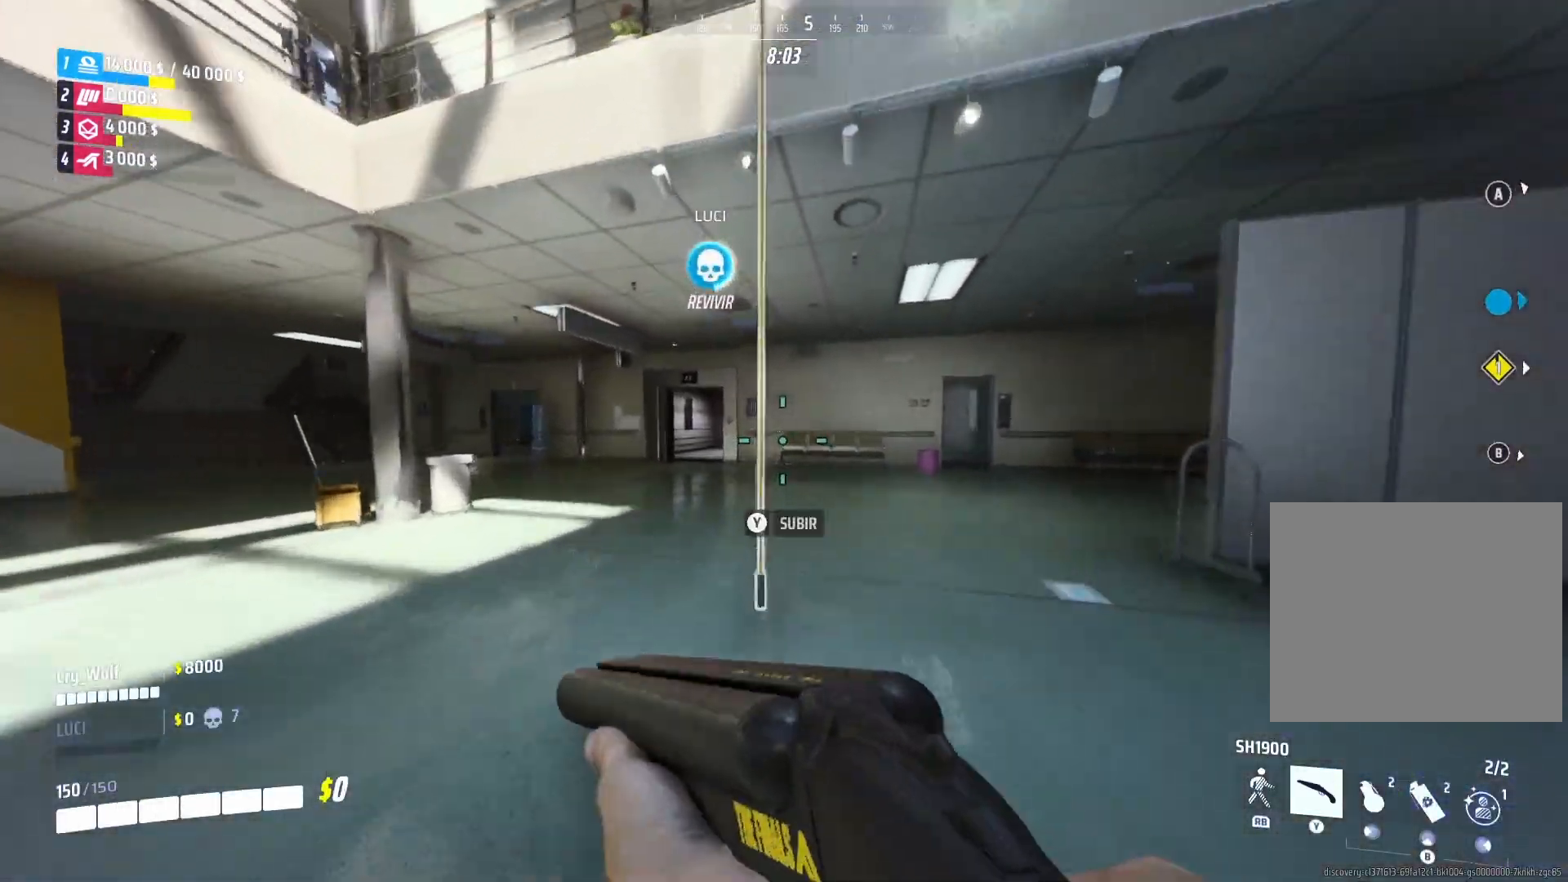
{"buttons": [], "left_stick": "center", "right_stick": "up-right", "events": [[40, "TRIANGLE", "up"], [40, "left_stick", "center"], [160, "TRIANGLE", "down"], [240, "TRIANGLE", "up"], [460, "right_stick", "up-right"]]}
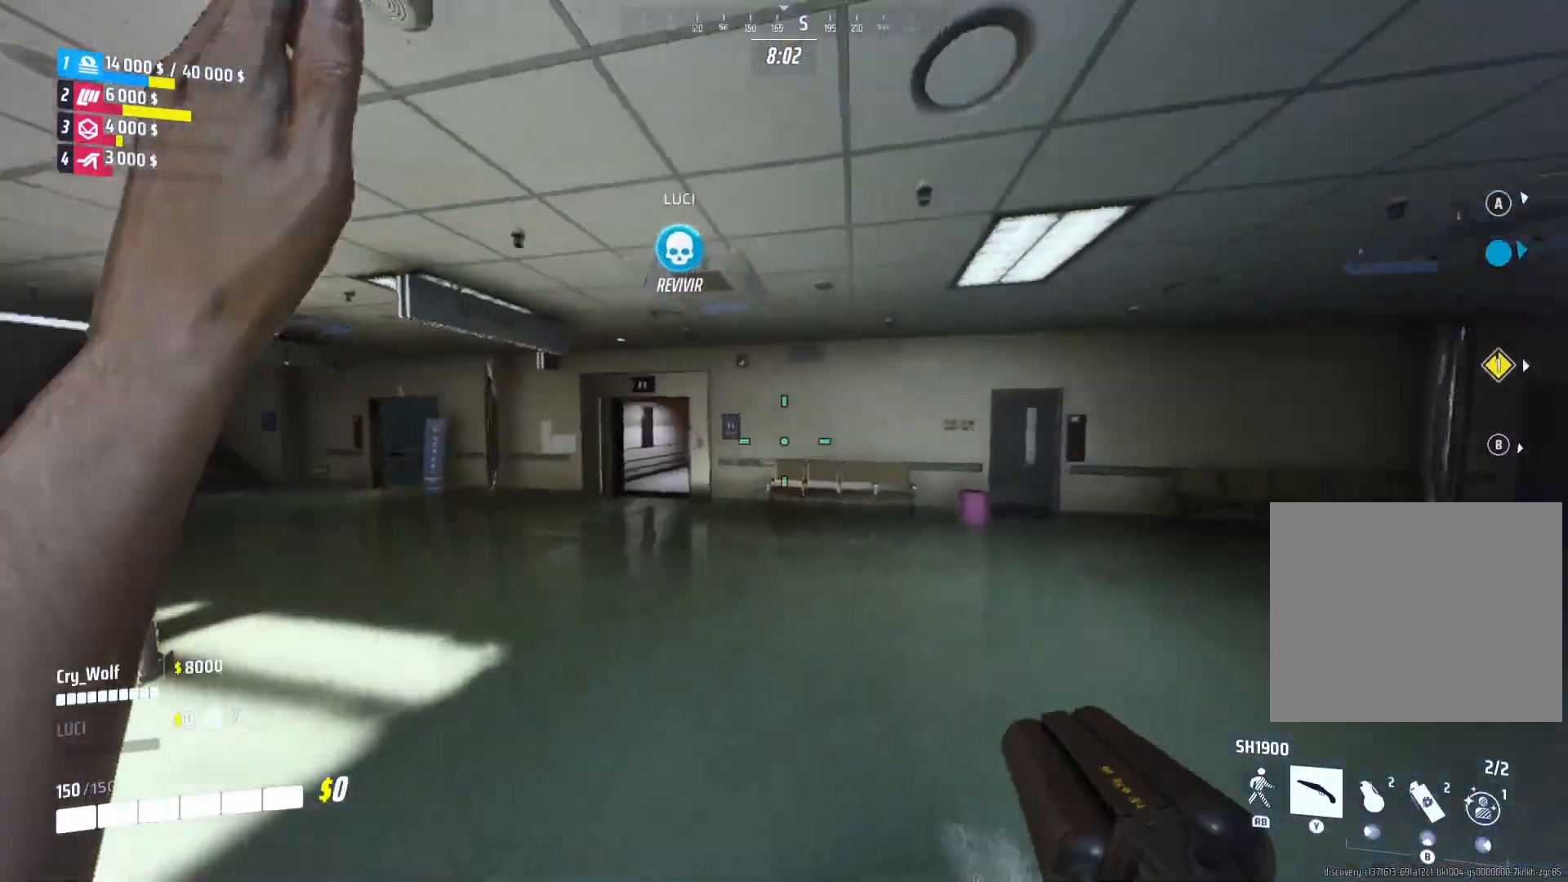
{"buttons": [], "left_stick": "center", "right_stick": "center", "events": [[120, "right_stick", "right"], [360, "right_stick", "center"]]}
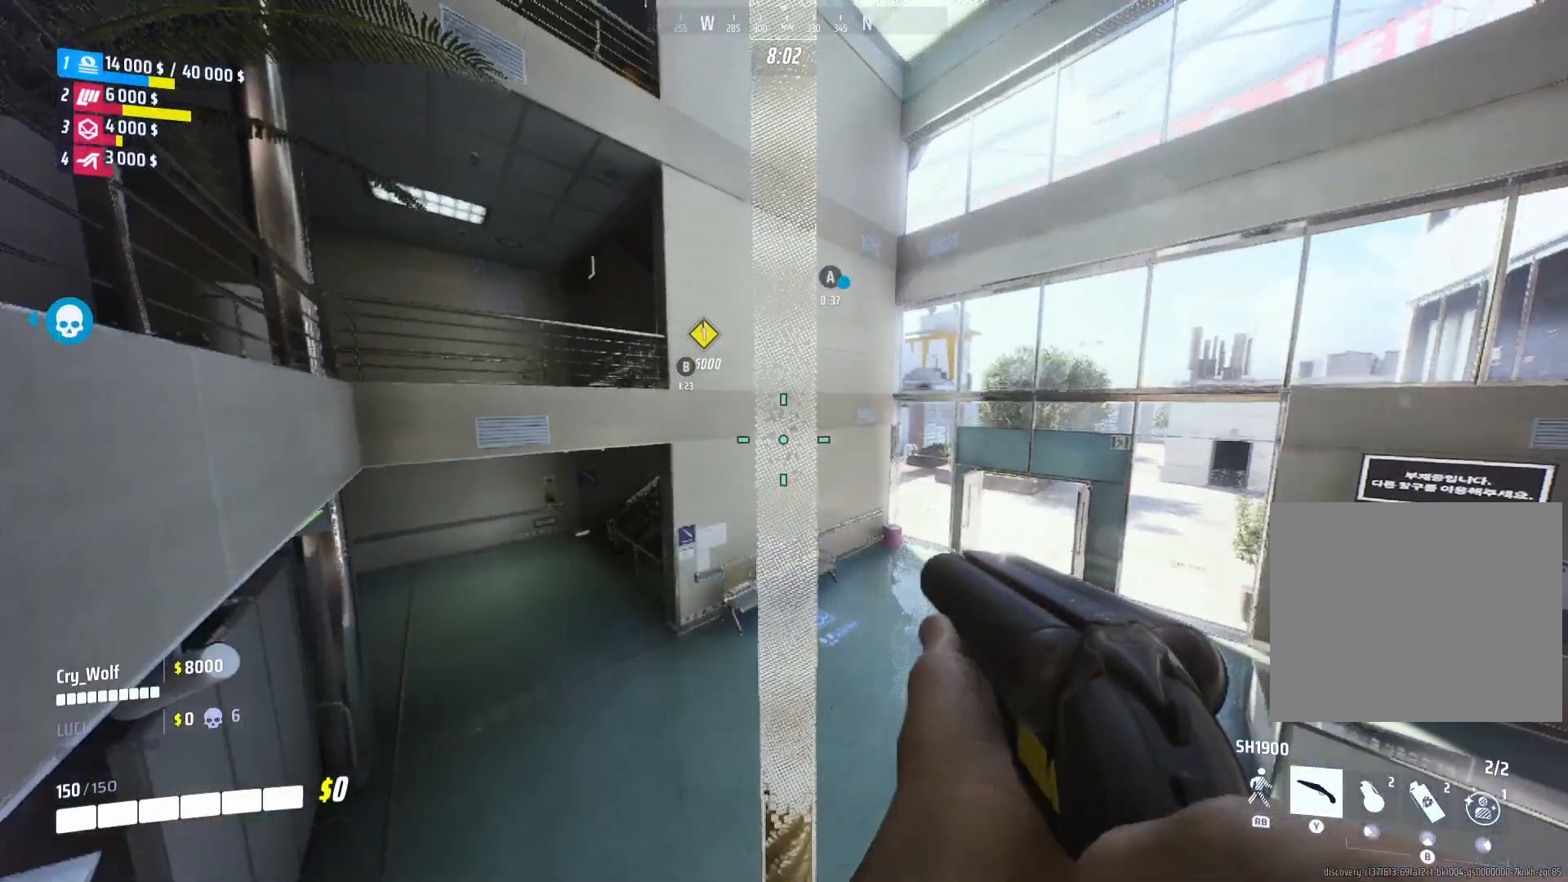
{"buttons": [], "left_stick": "center", "right_stick": "up-left", "events": [[140, "right_stick", "left"], [240, "right_stick", "up-left"]]}
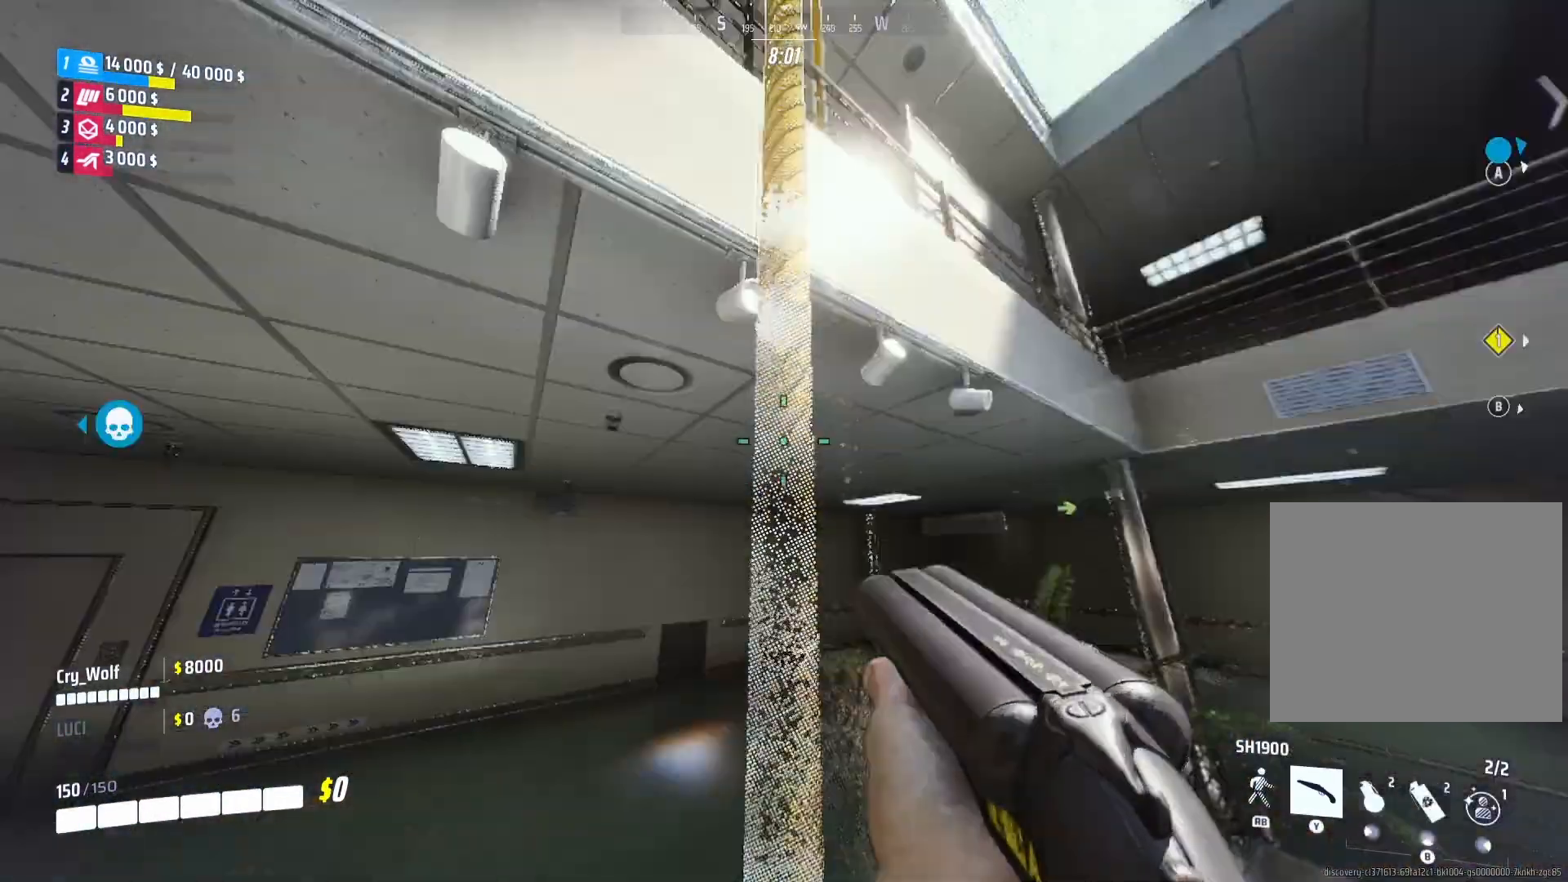
{"buttons": [], "left_stick": "center", "right_stick": "center", "events": [[40, "right_stick", "center"], [240, "right_stick", "left"], [320, "right_stick", "up"], [480, "right_stick", "center"]]}
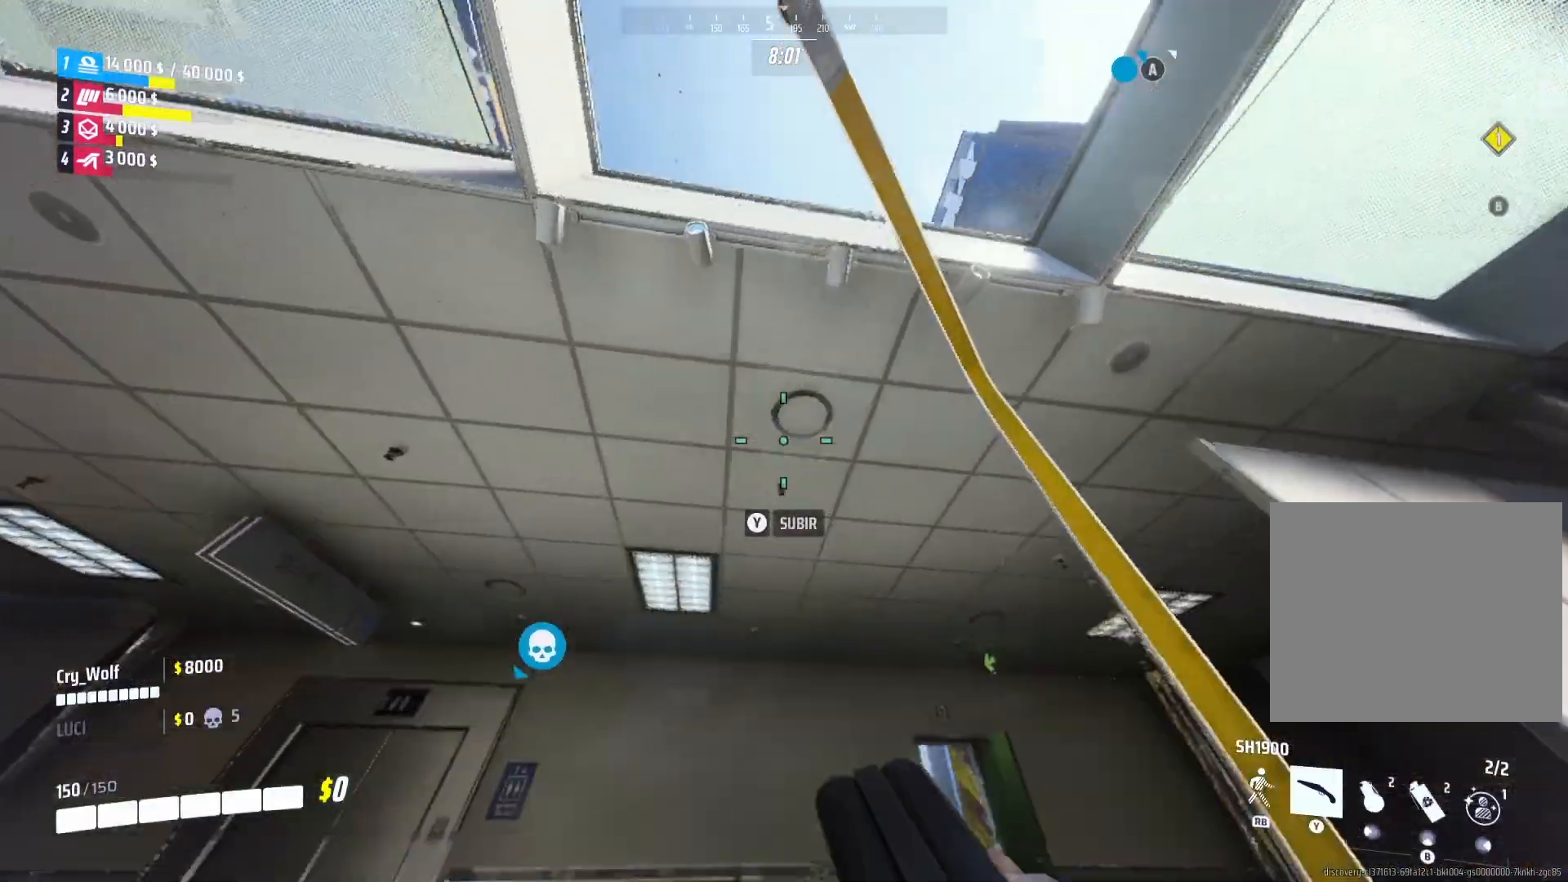
{"buttons": [], "left_stick": "center", "right_stick": "down", "events": [[200, "right_stick", "down"]]}
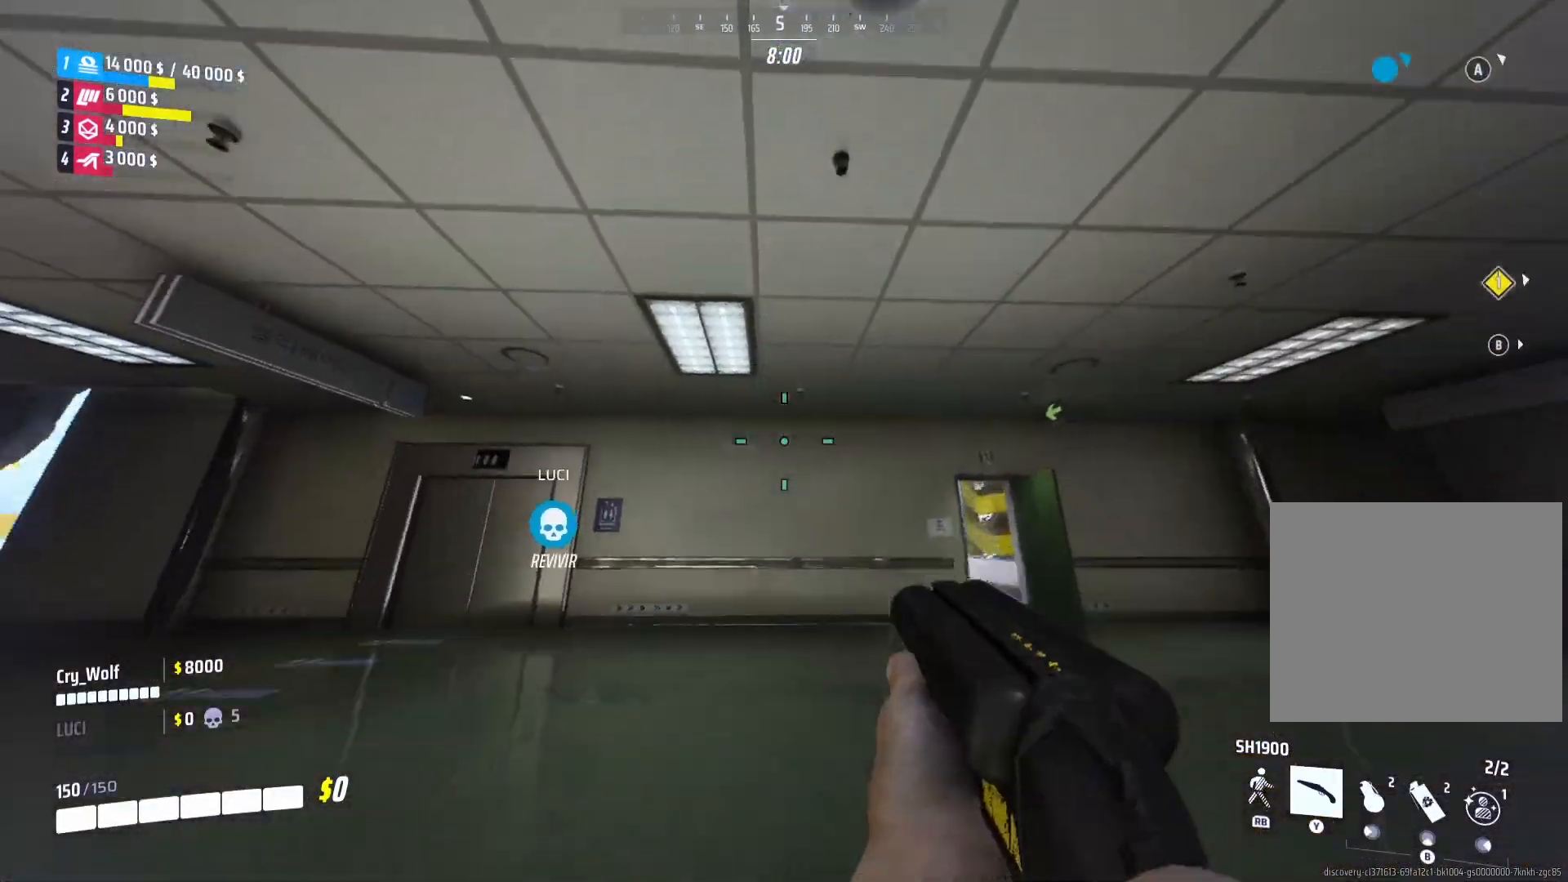
{"buttons": ["L3"], "left_stick": "up", "right_stick": "left", "events": [[40, "left_stick", "up"], [160, "right_stick", "center"], [360, "right_stick", "left"], [460, "L3", "down"]]}
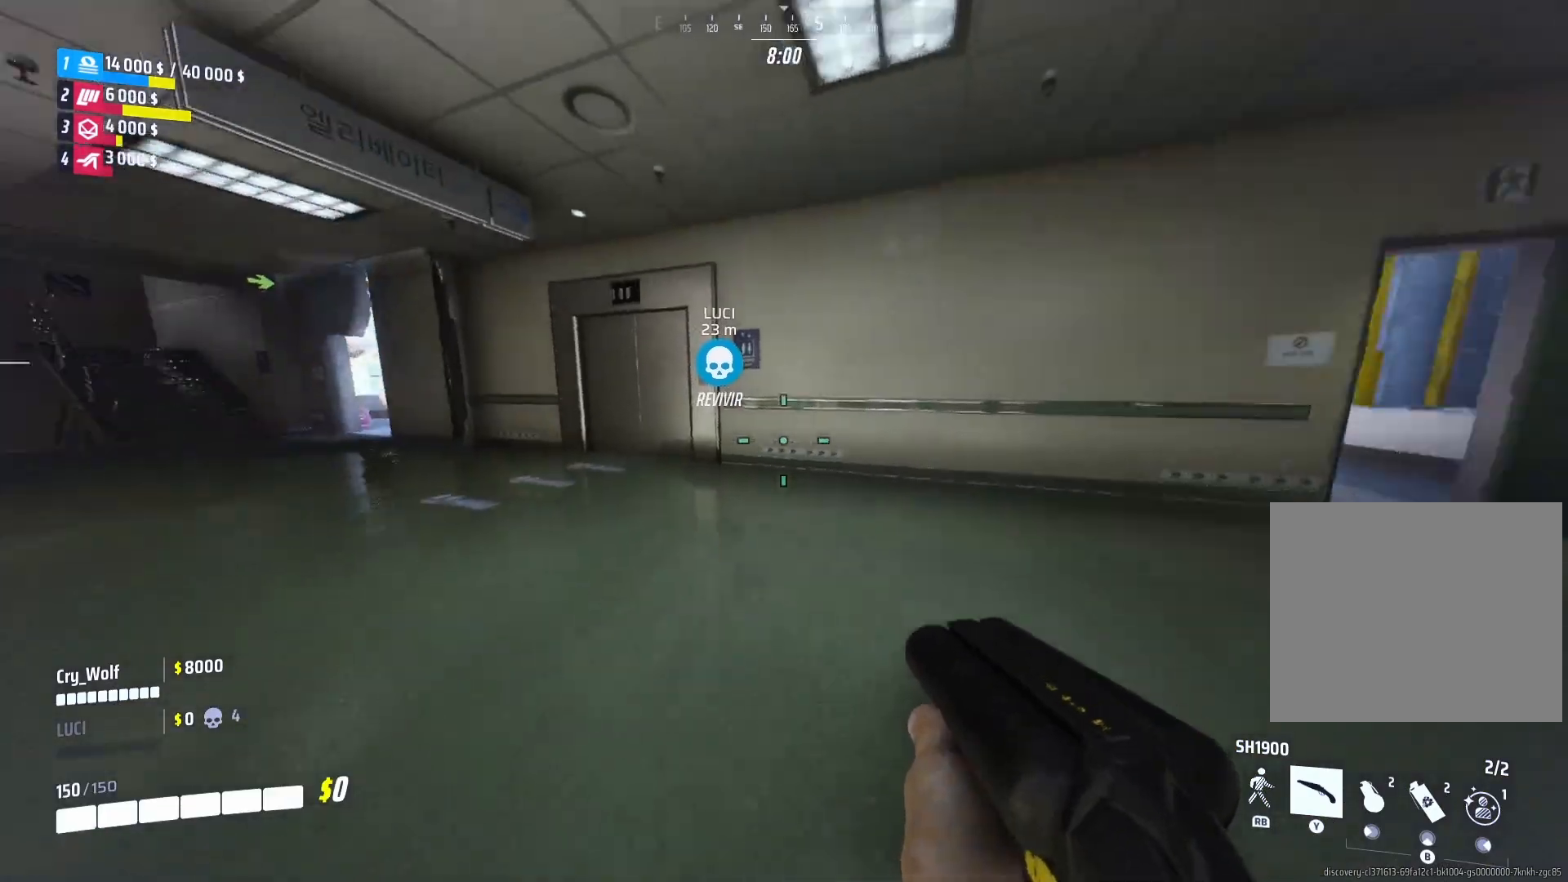
{"buttons": ["L3"], "left_stick": "up", "right_stick": "center", "events": [[20, "right_stick", "up-right"], [280, "right_stick", "center"]]}
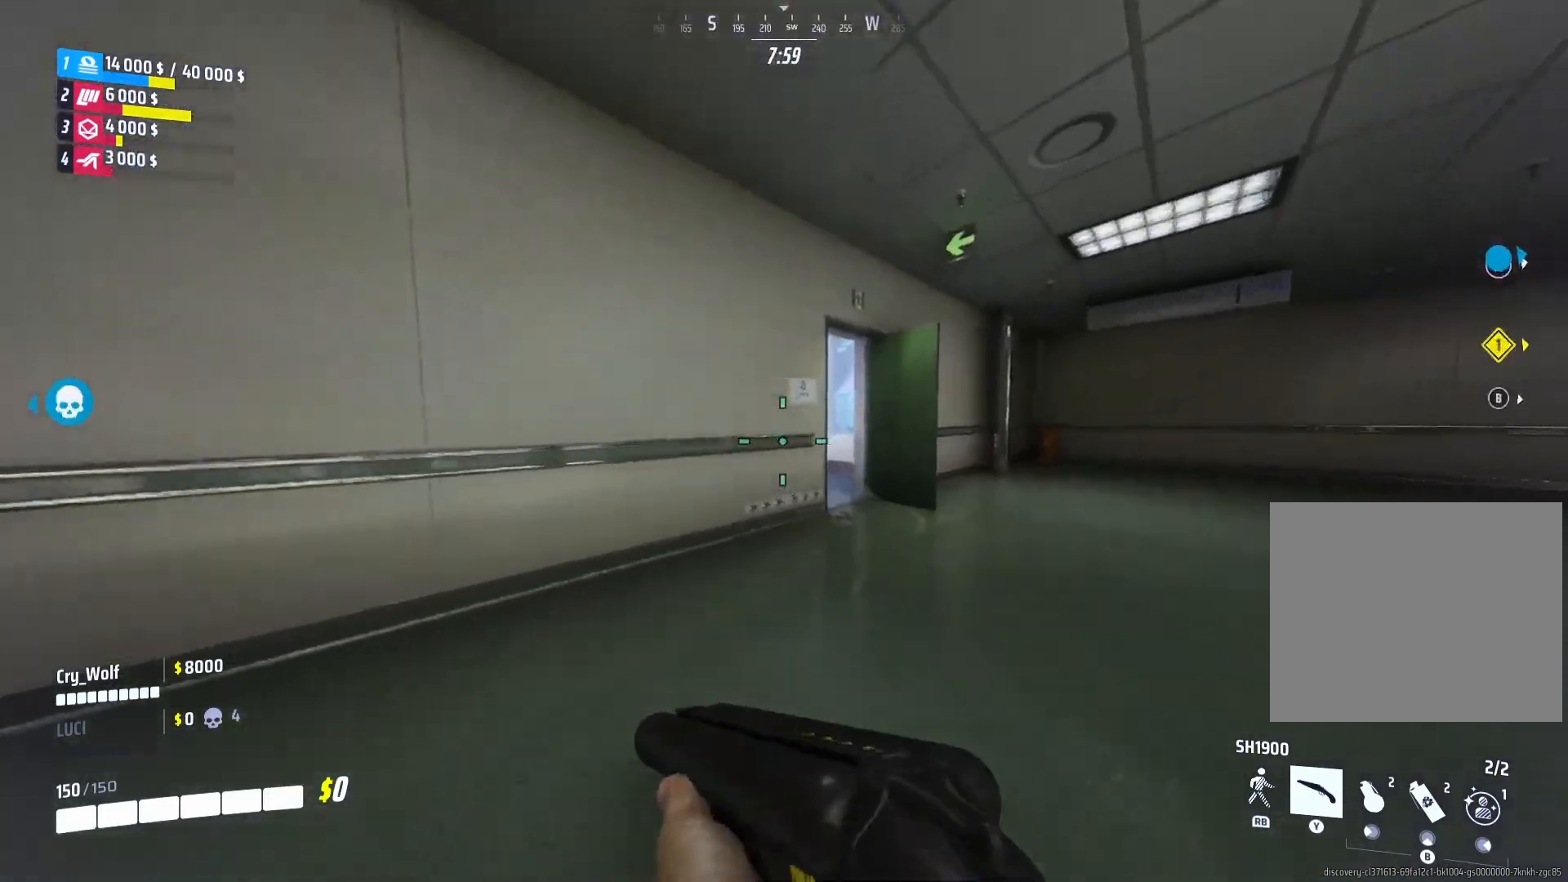
{"buttons": [], "left_stick": "up", "right_stick": "center", "events": [[400, "L3", "up"]]}
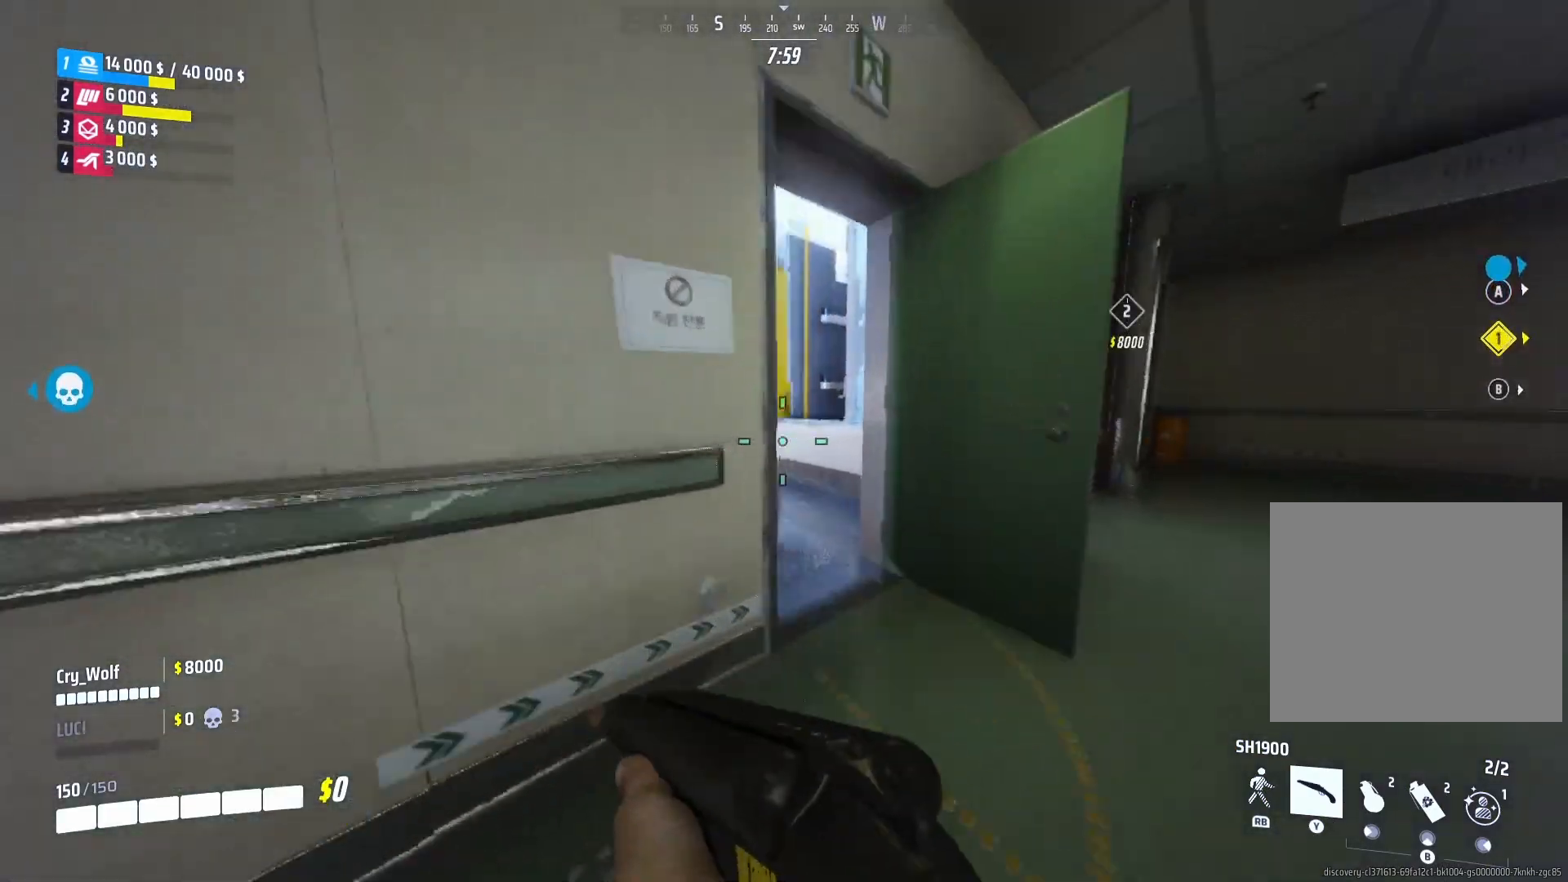
{"buttons": [], "left_stick": "up", "right_stick": "center", "events": [[120, "right_stick", "left"], [400, "right_stick", "center"]]}
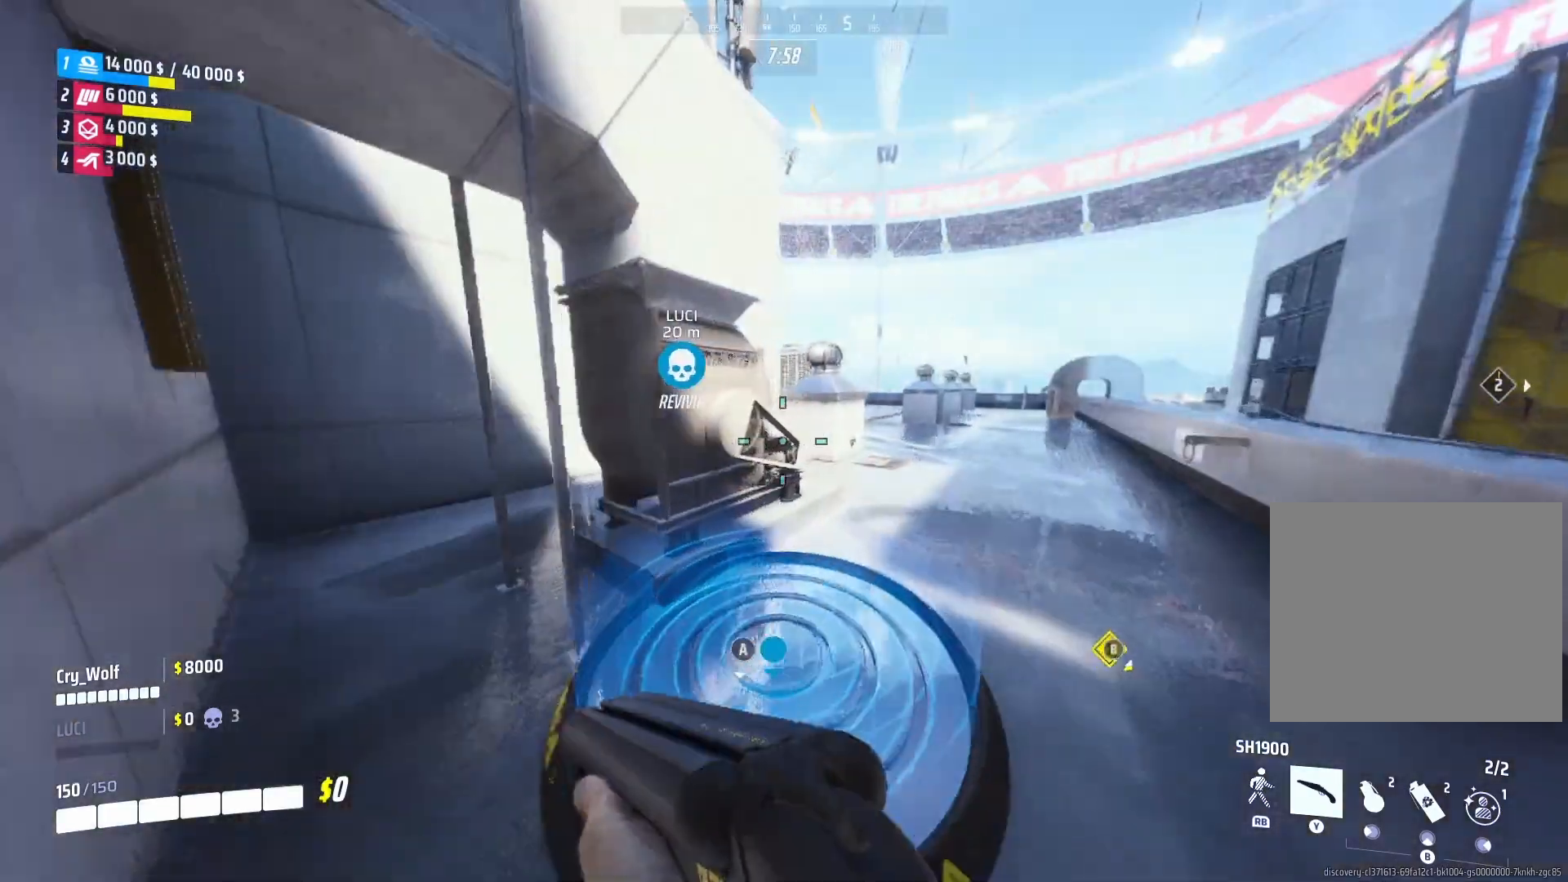
{"buttons": [], "left_stick": "up-left", "right_stick": "down-left", "events": [[360, "right_stick", "down-left"], [440, "left_stick", "up-left"]]}
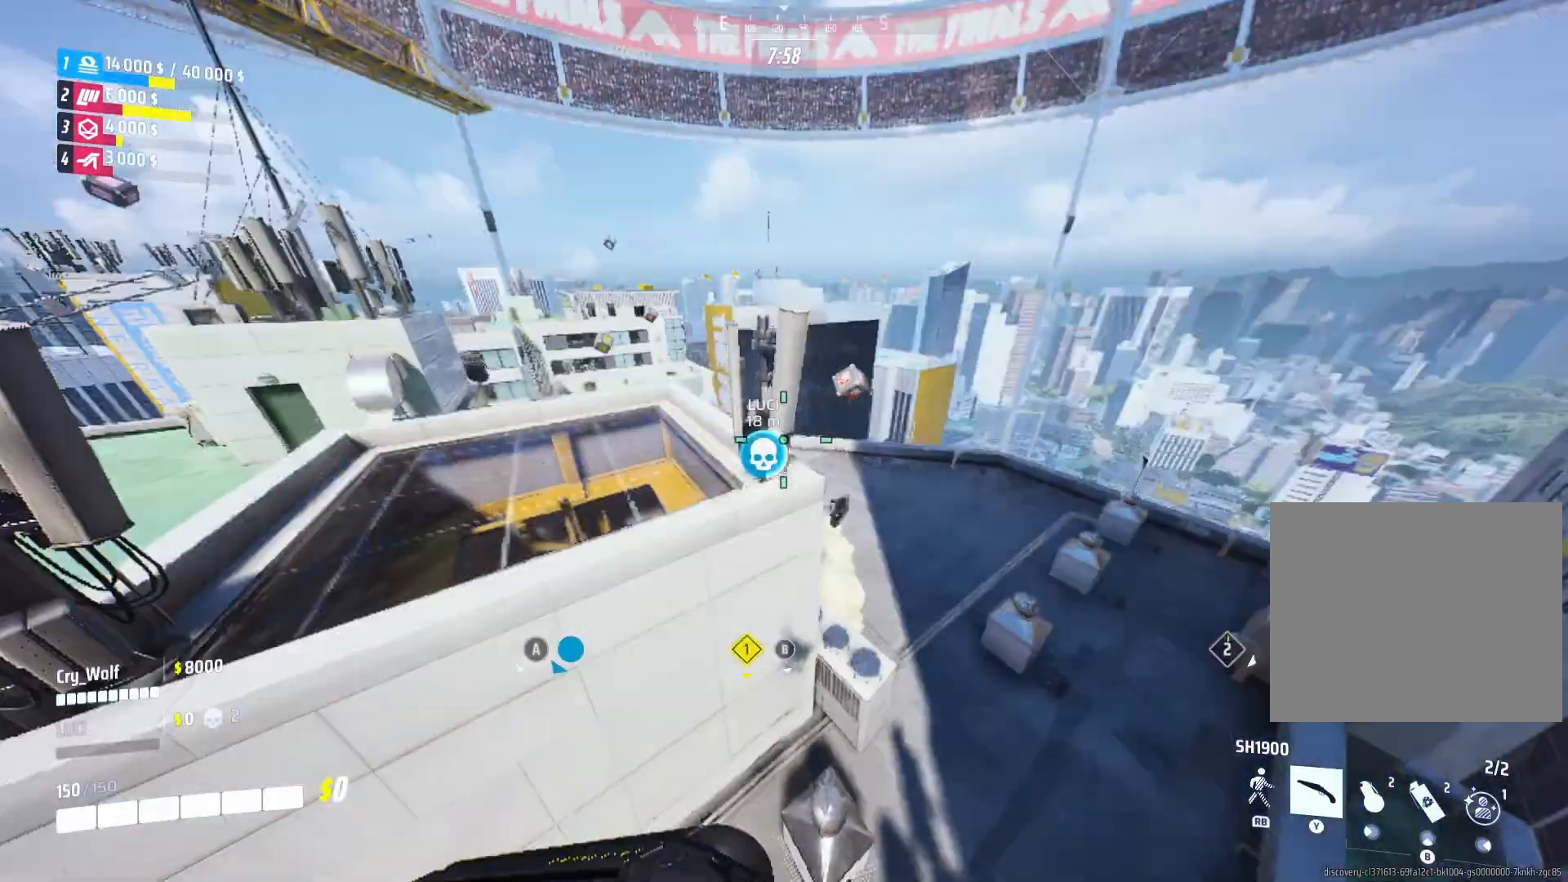
{"buttons": [], "left_stick": "up-left", "right_stick": "down", "events": [[60, "right_stick", "center"], [180, "right_stick", "down"]]}
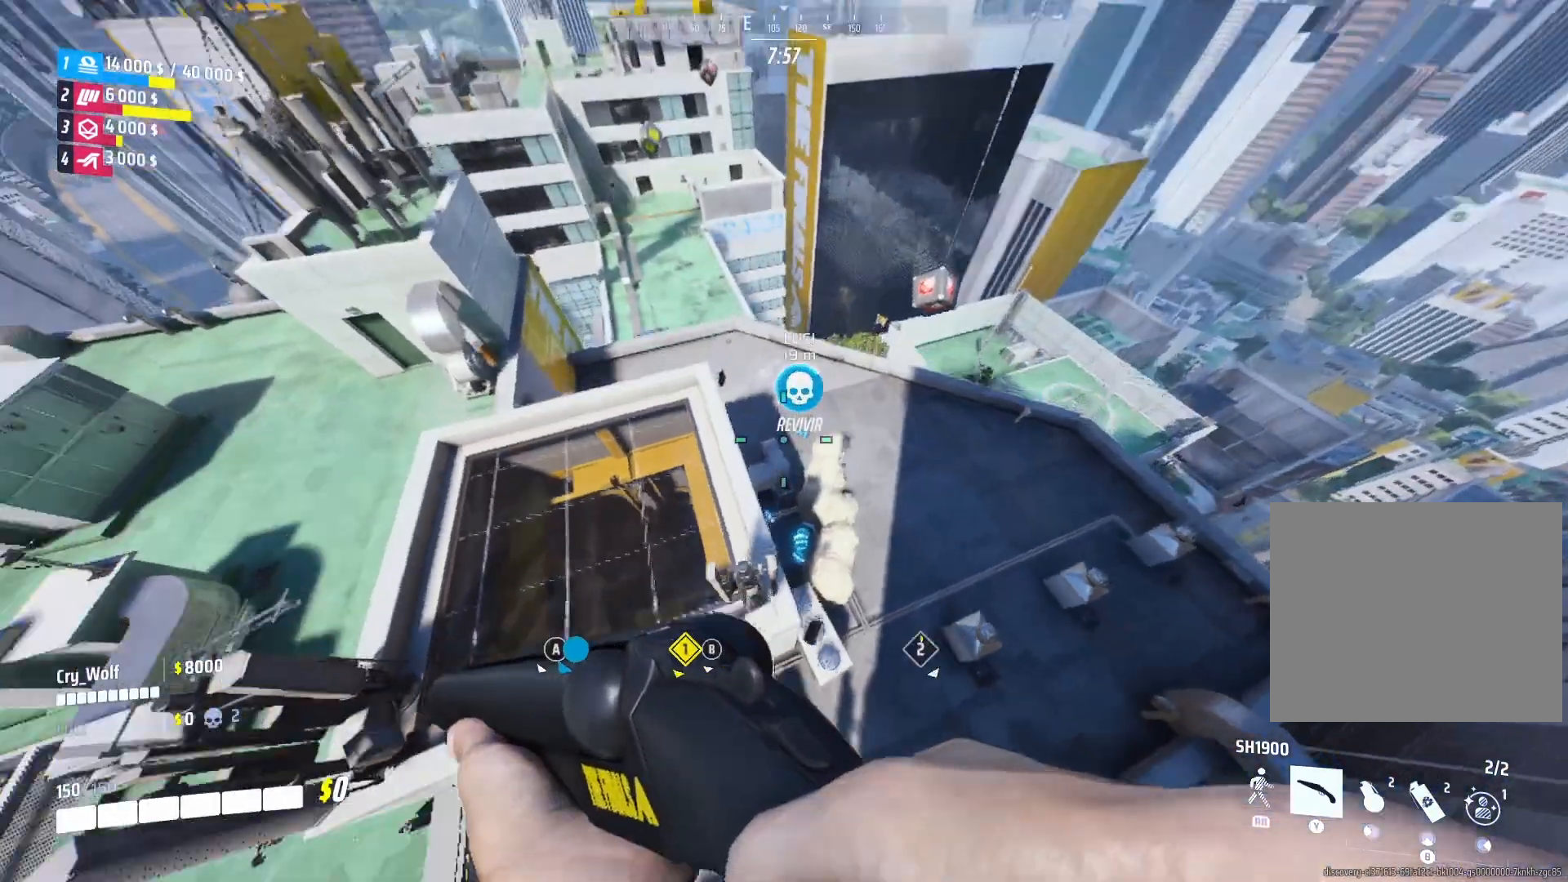
{"buttons": [], "left_stick": "center", "right_stick": "center", "events": [[60, "right_stick", "center"], [480, "left_stick", "center"]]}